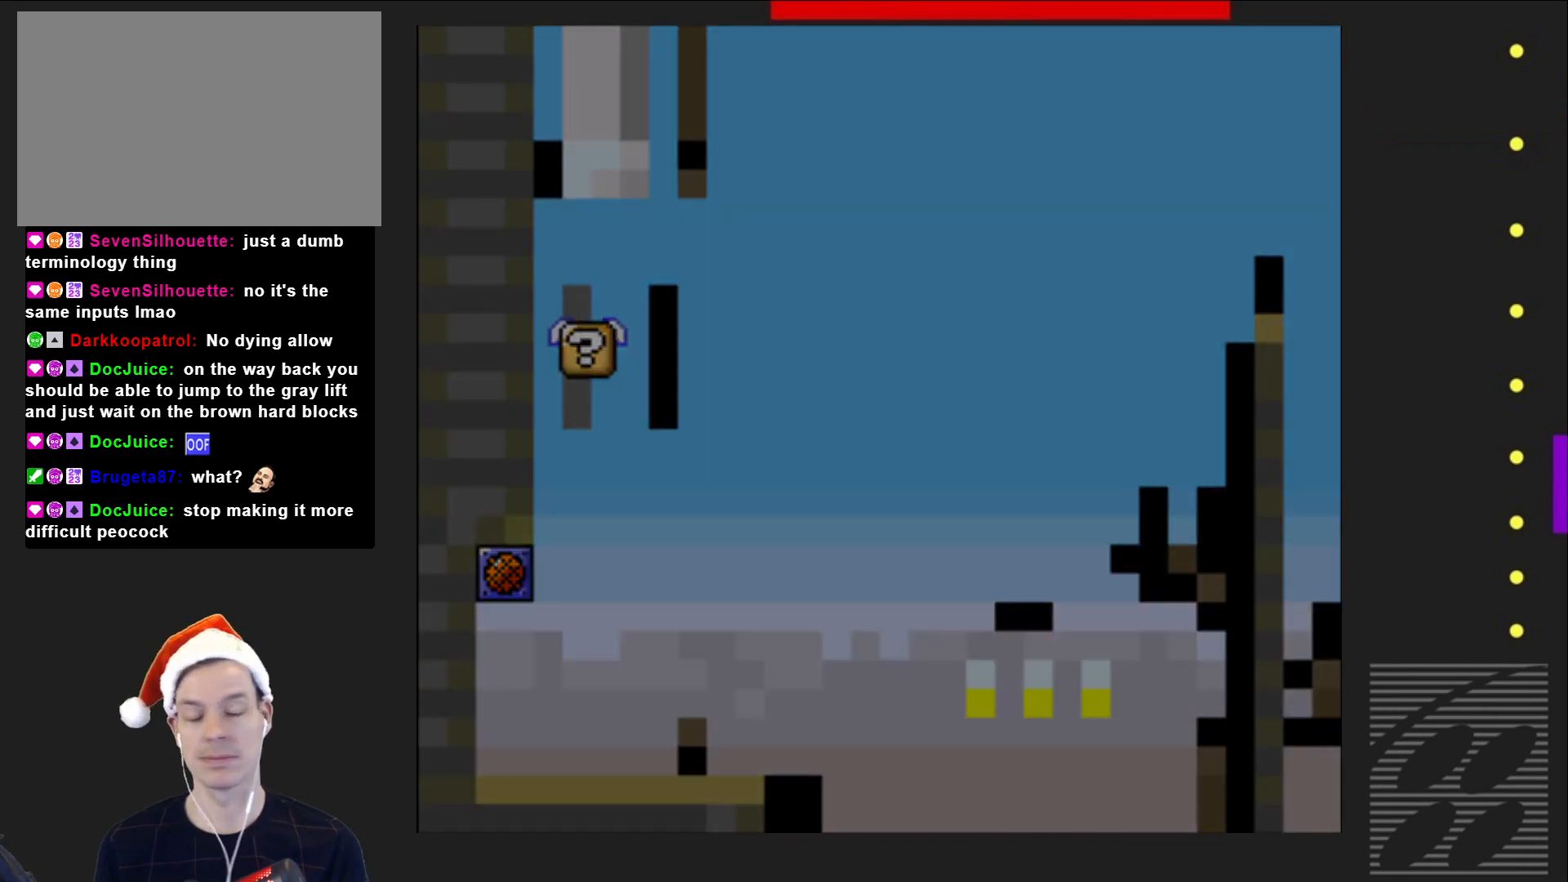
Gameplay with a controller (PlayStation layout); each line is a JSON object with the inputs held at the frame after it. "events" lists button and stick changes between this image and that frame as [ms after this image, input, new state], when the widget could be followed in between. Not read: L3 R3 left_stick right_stick.
{"buttons": [], "events": []}
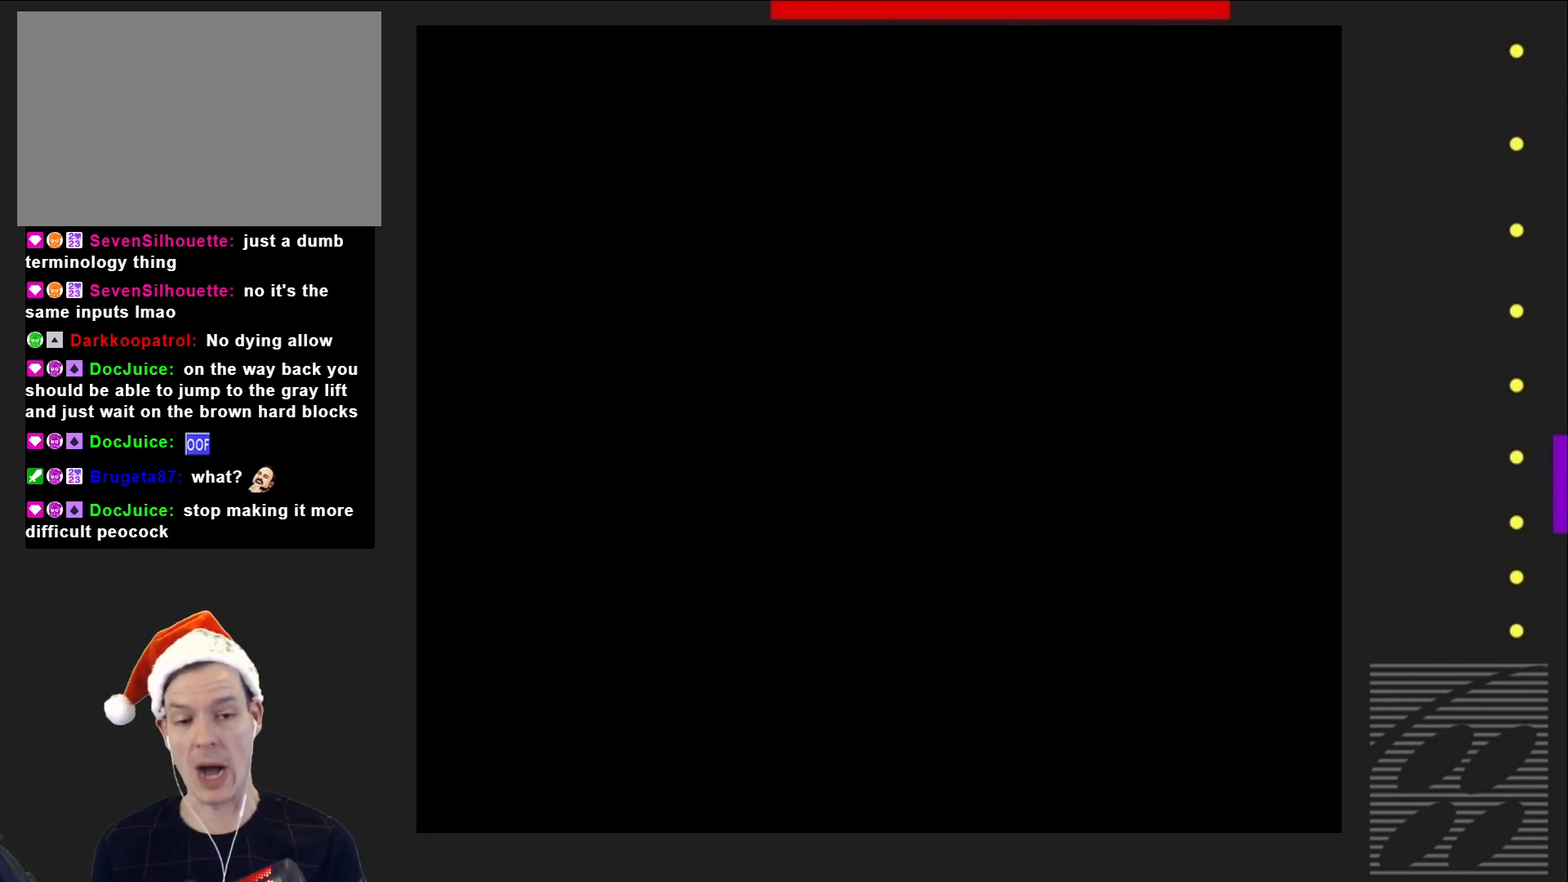
{"buttons": [], "events": []}
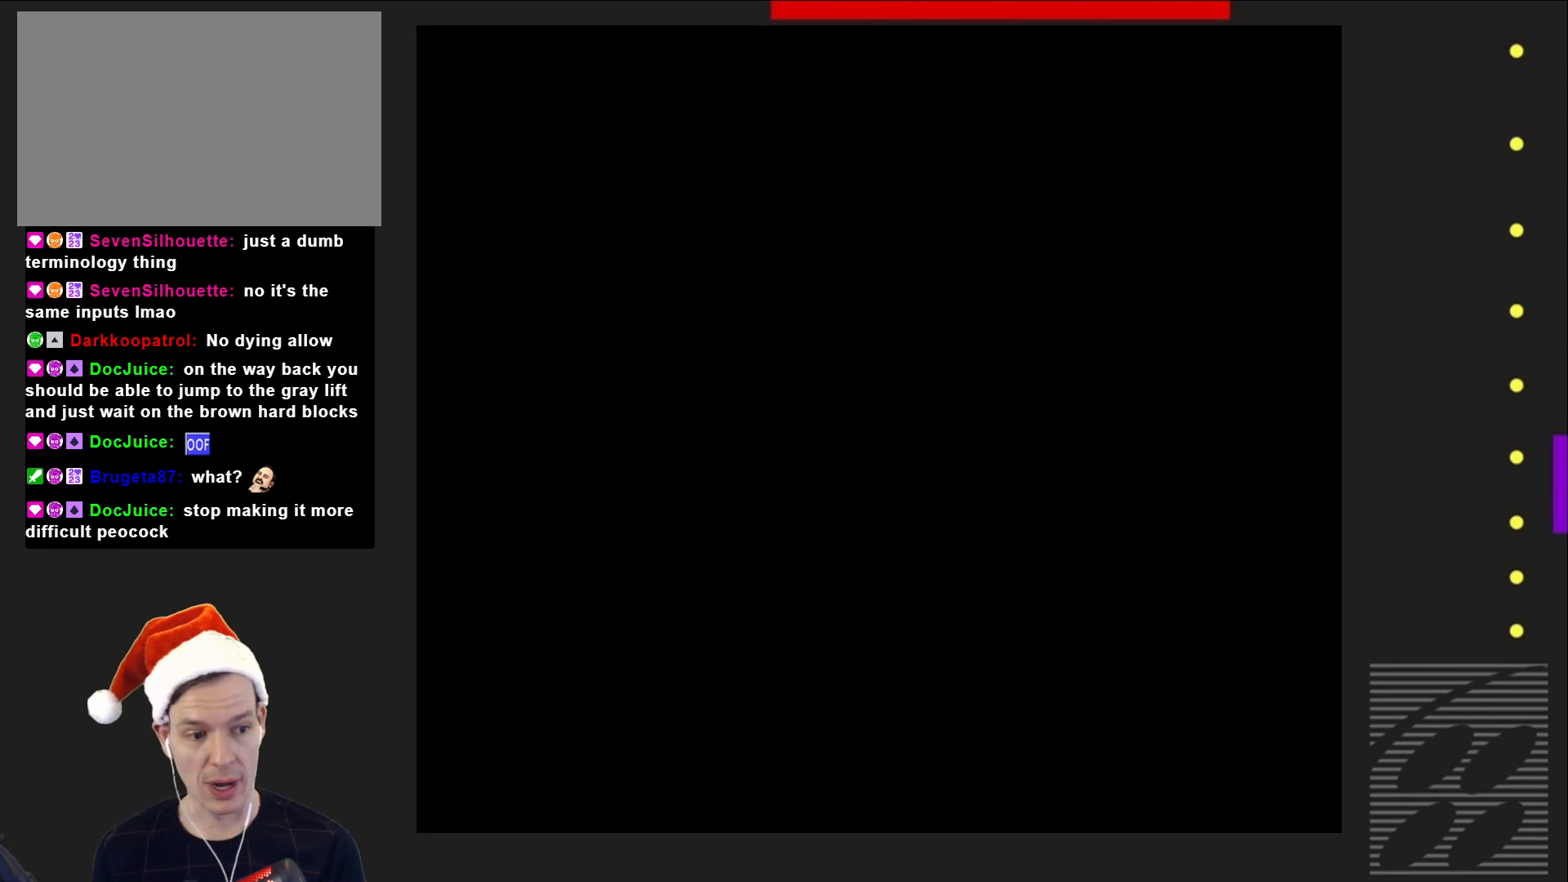
{"buttons": [], "events": []}
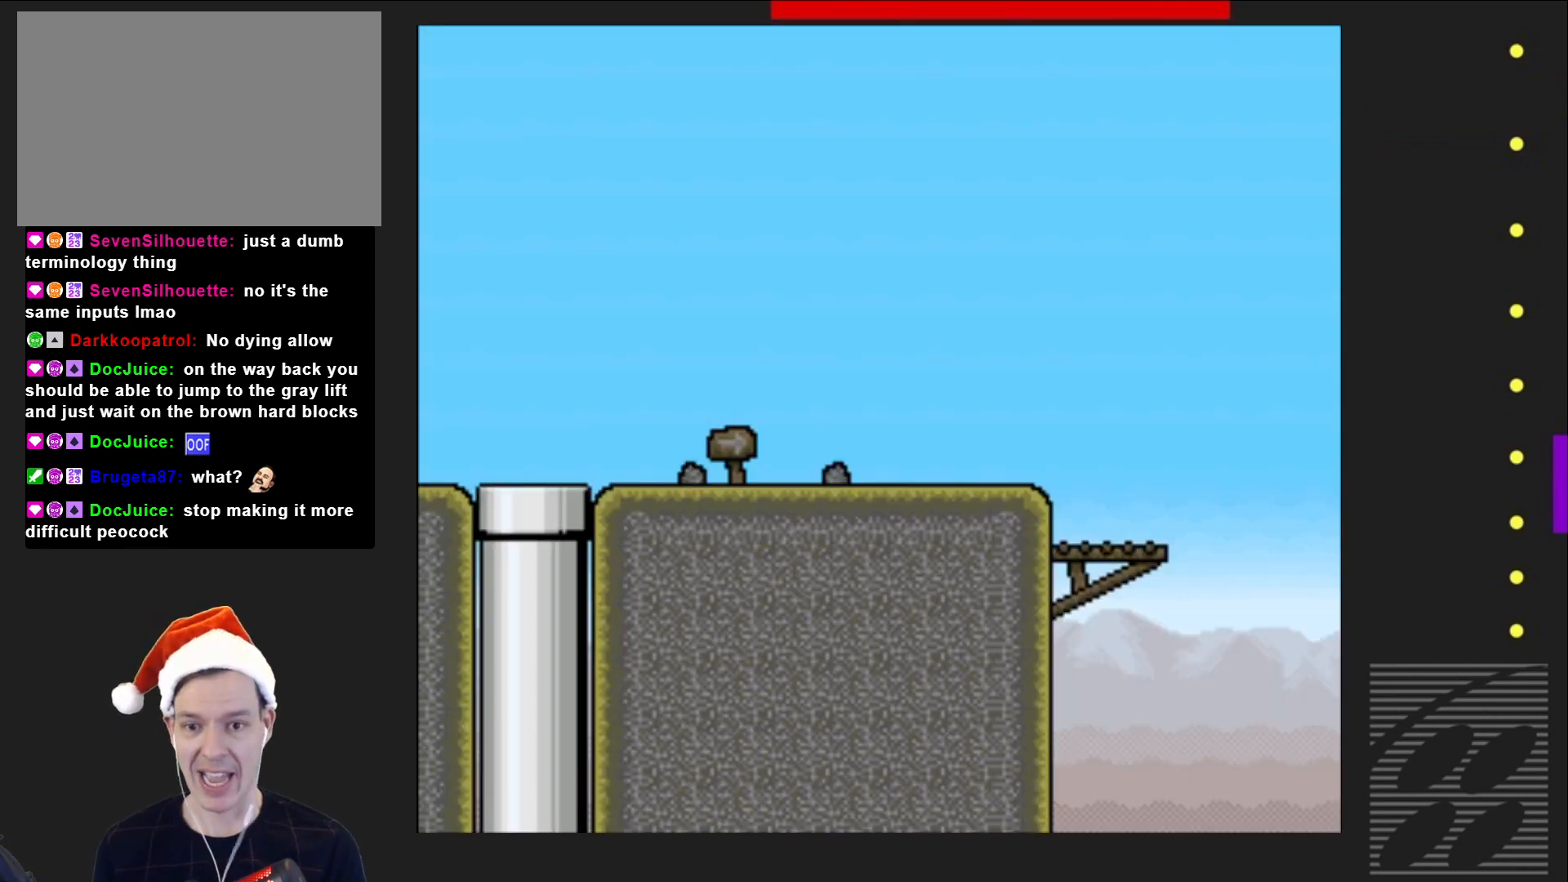
{"buttons": ["SQUARE"], "events": [[83, "SQUARE", "down"]]}
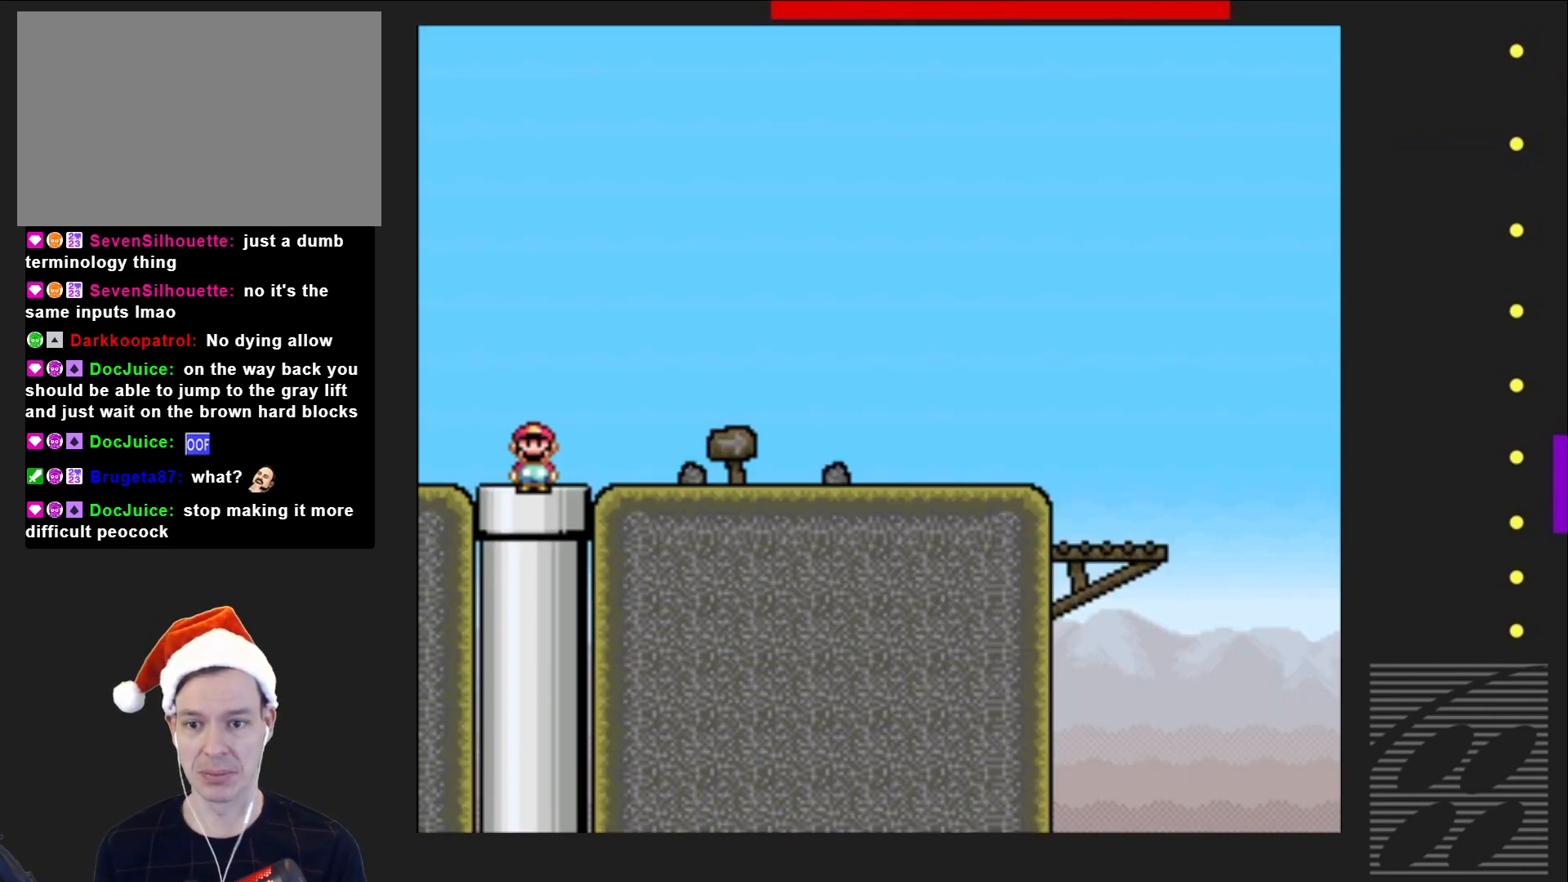
{"buttons": ["SQUARE"], "events": [[400, "DPAD_RIGHT", "down"], [483, "DPAD_RIGHT", "up"]]}
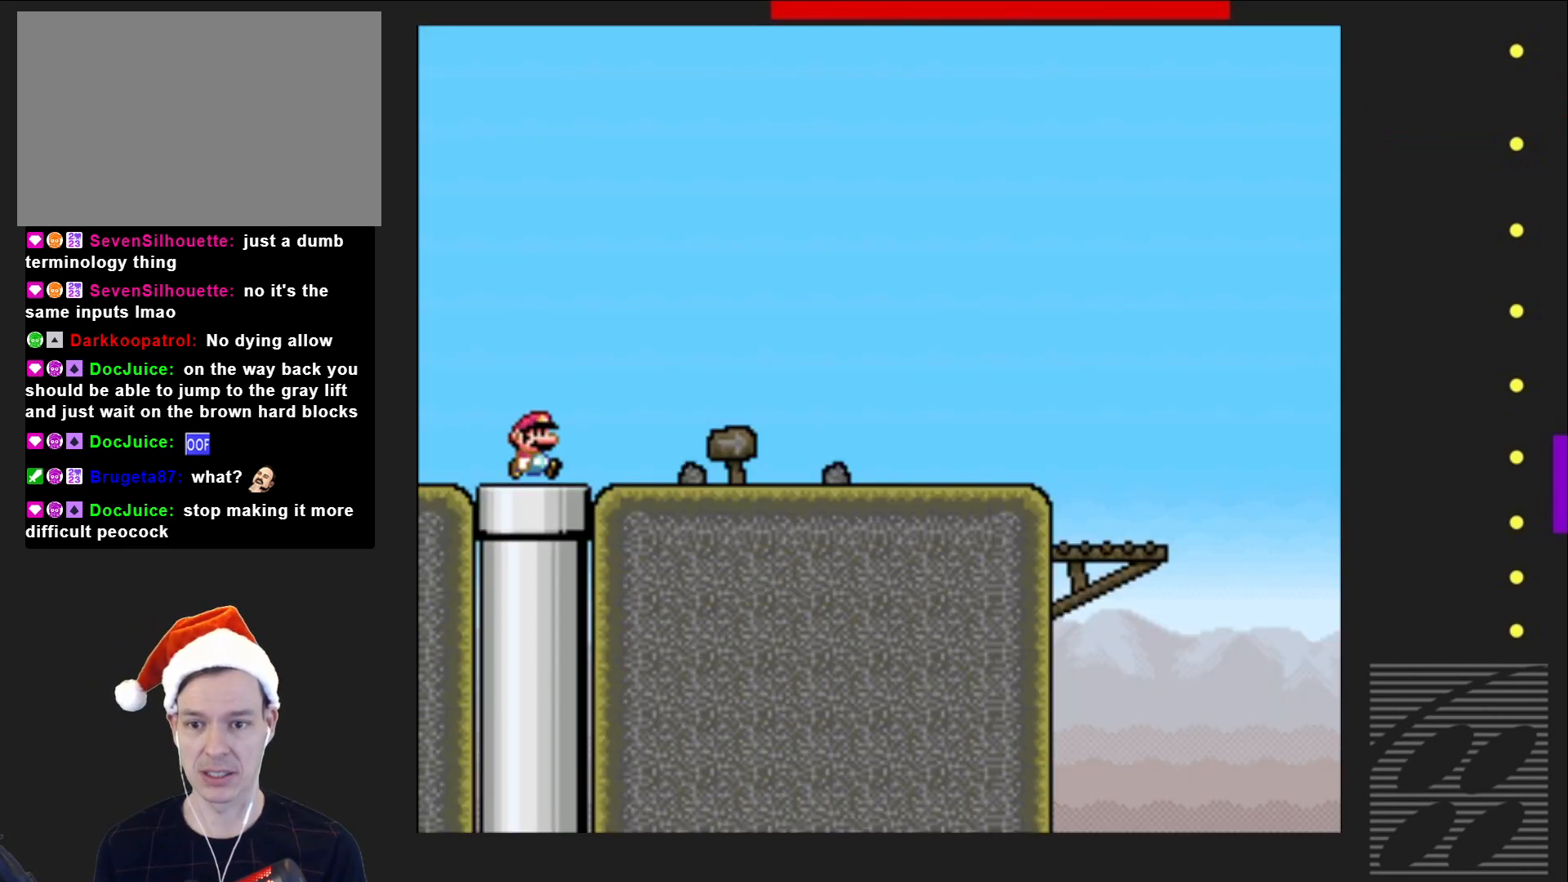
{"buttons": ["SQUARE"], "events": []}
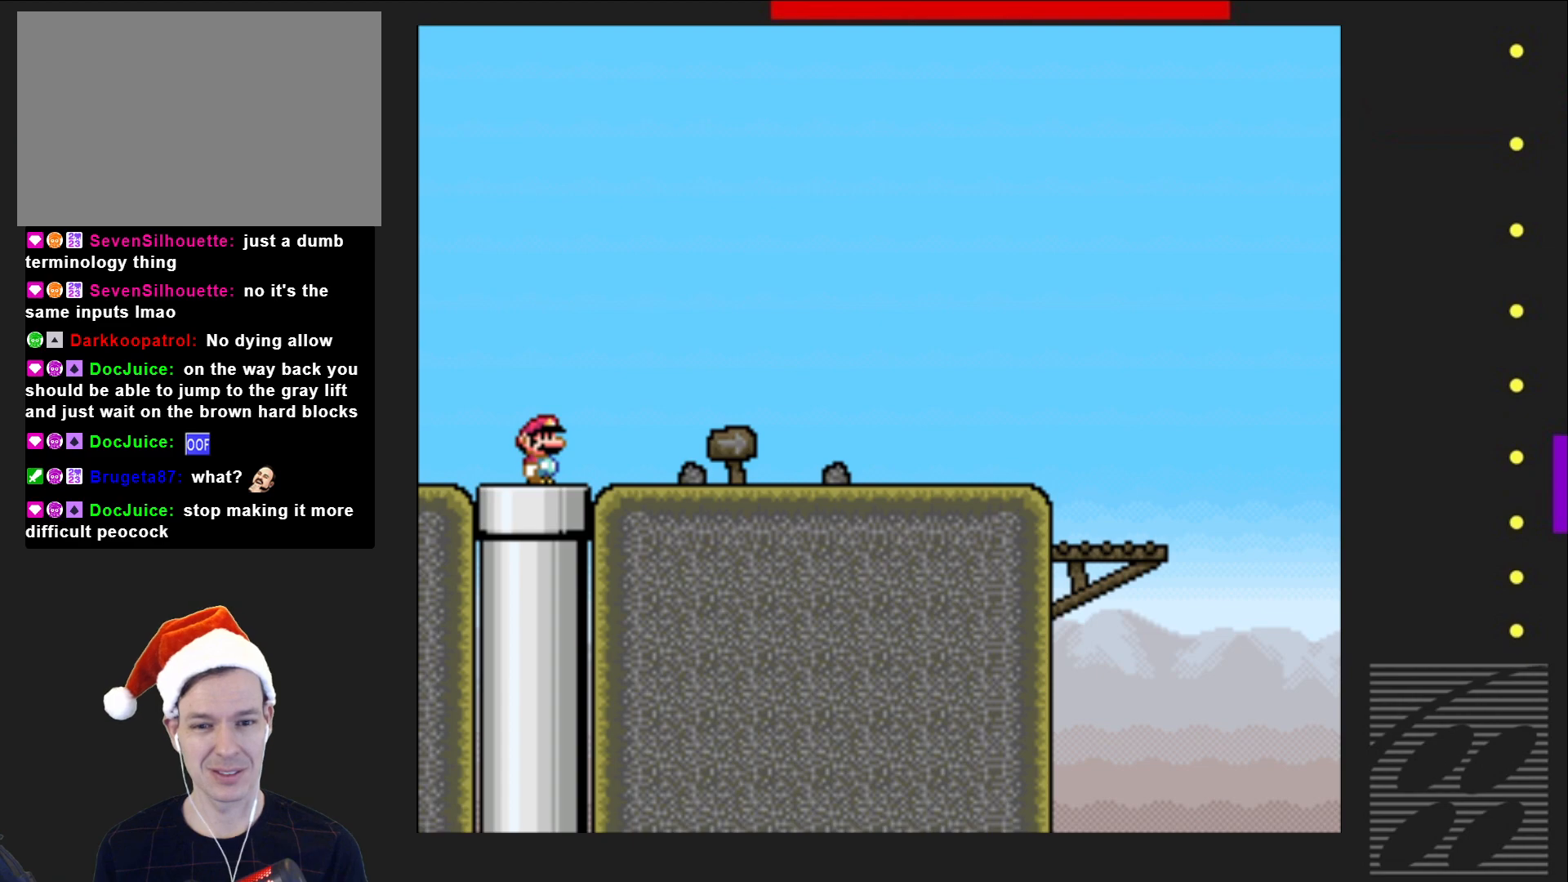
{"buttons": ["SQUARE"], "events": []}
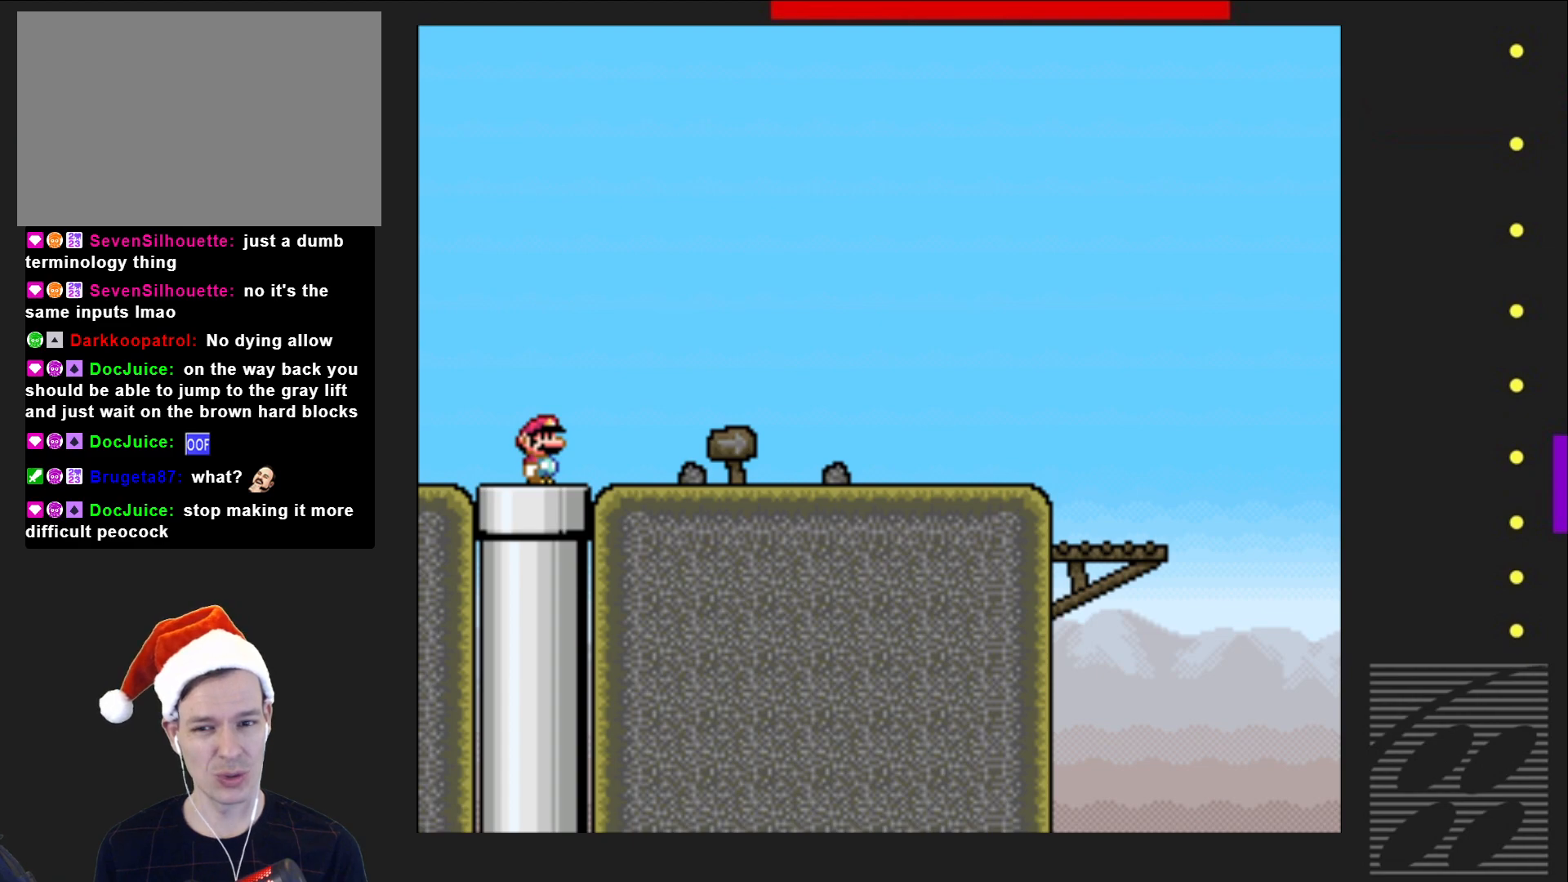
{"buttons": ["SQUARE", "DPAD_RIGHT"], "events": [[367, "DPAD_RIGHT", "down"]]}
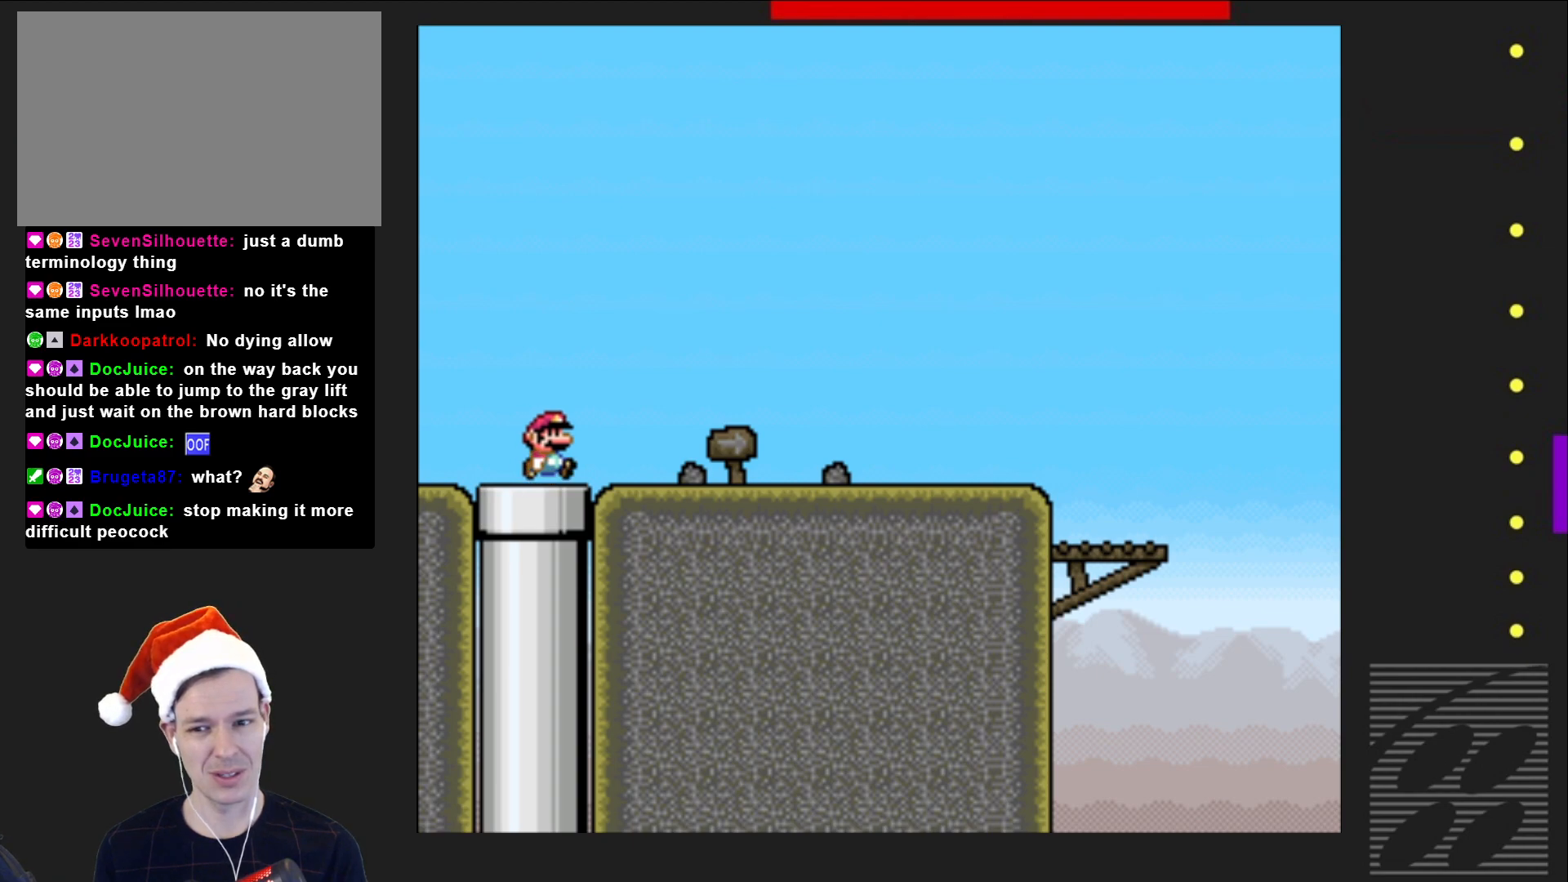
{"buttons": ["CROSS", "SQUARE", "DPAD_RIGHT"], "events": [[483, "CROSS", "down"]]}
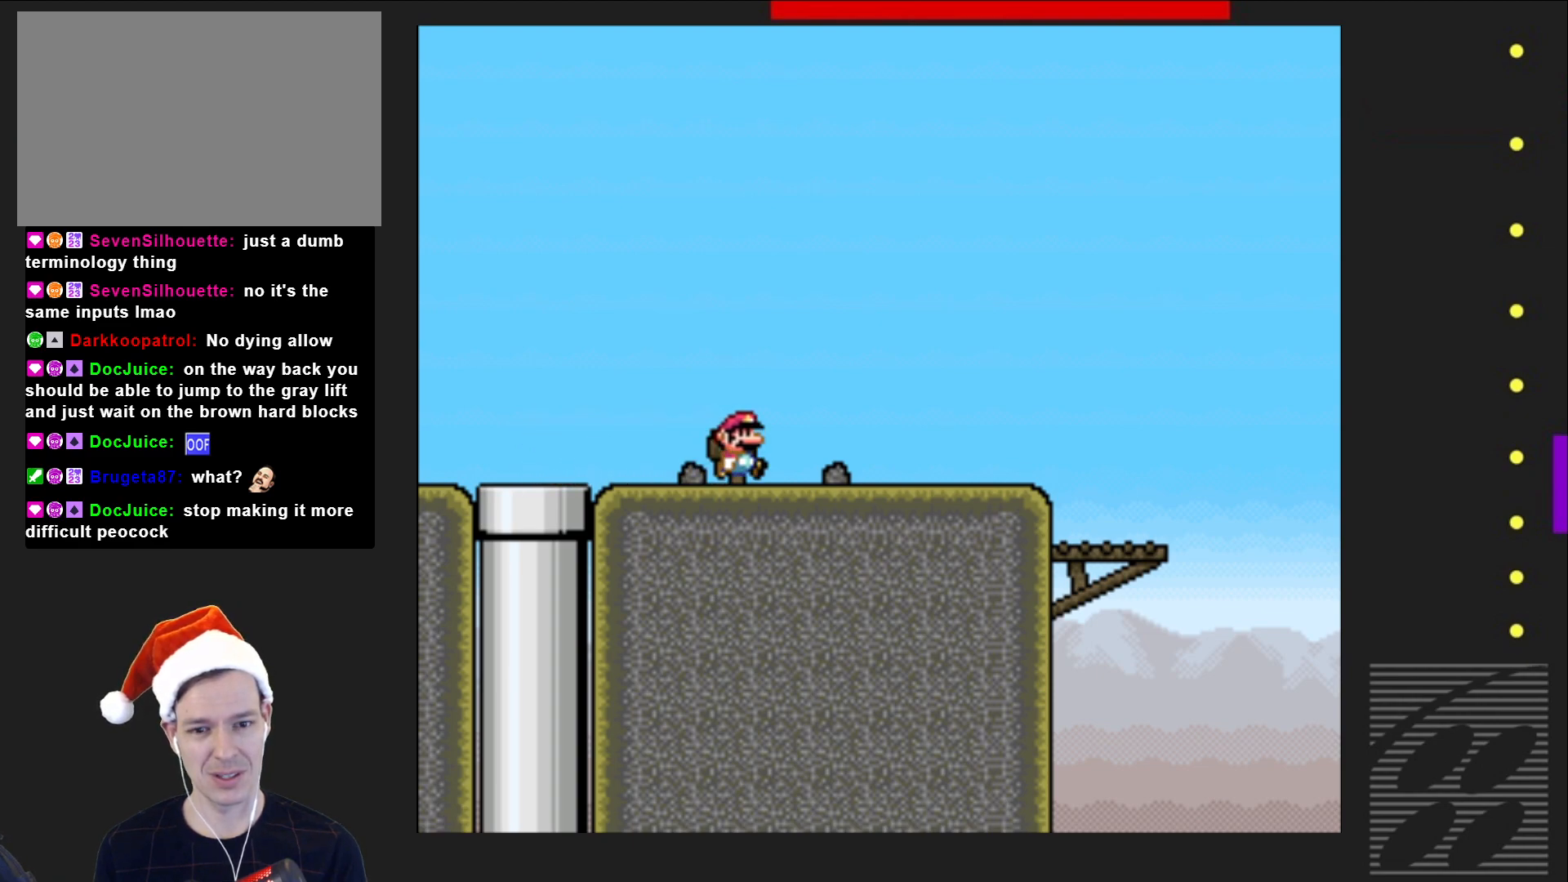
{"buttons": ["CROSS", "SQUARE"], "events": [[33, "DPAD_RIGHT", "up"], [200, "DPAD_LEFT", "down"], [383, "DPAD_LEFT", "up"]]}
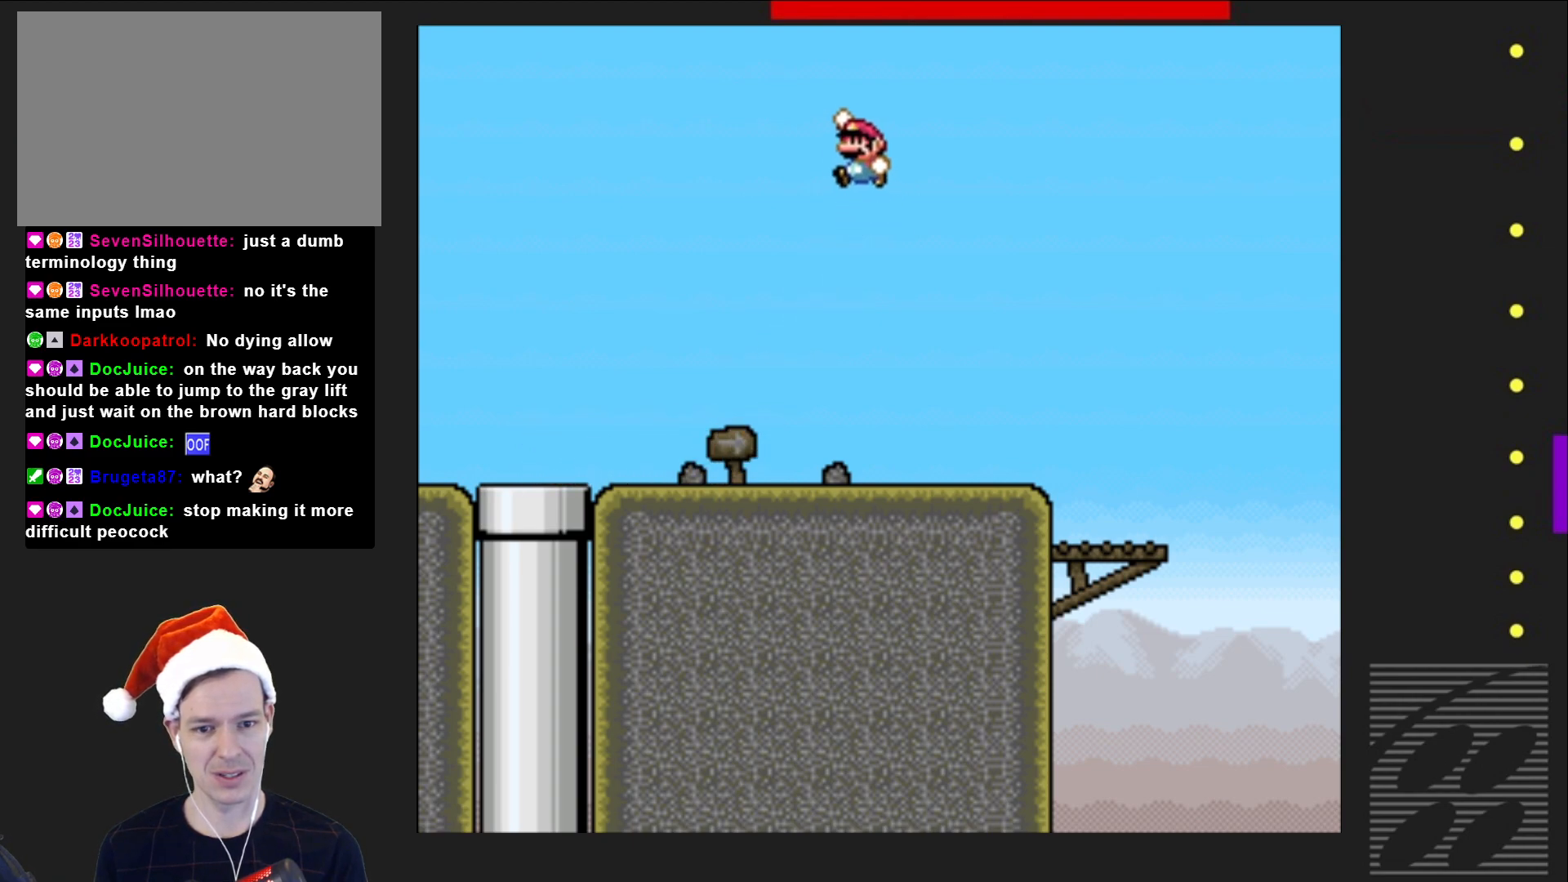
{"buttons": ["SQUARE"], "events": [[67, "CROSS", "up"], [83, "DPAD_RIGHT", "down"], [367, "DPAD_RIGHT", "up"]]}
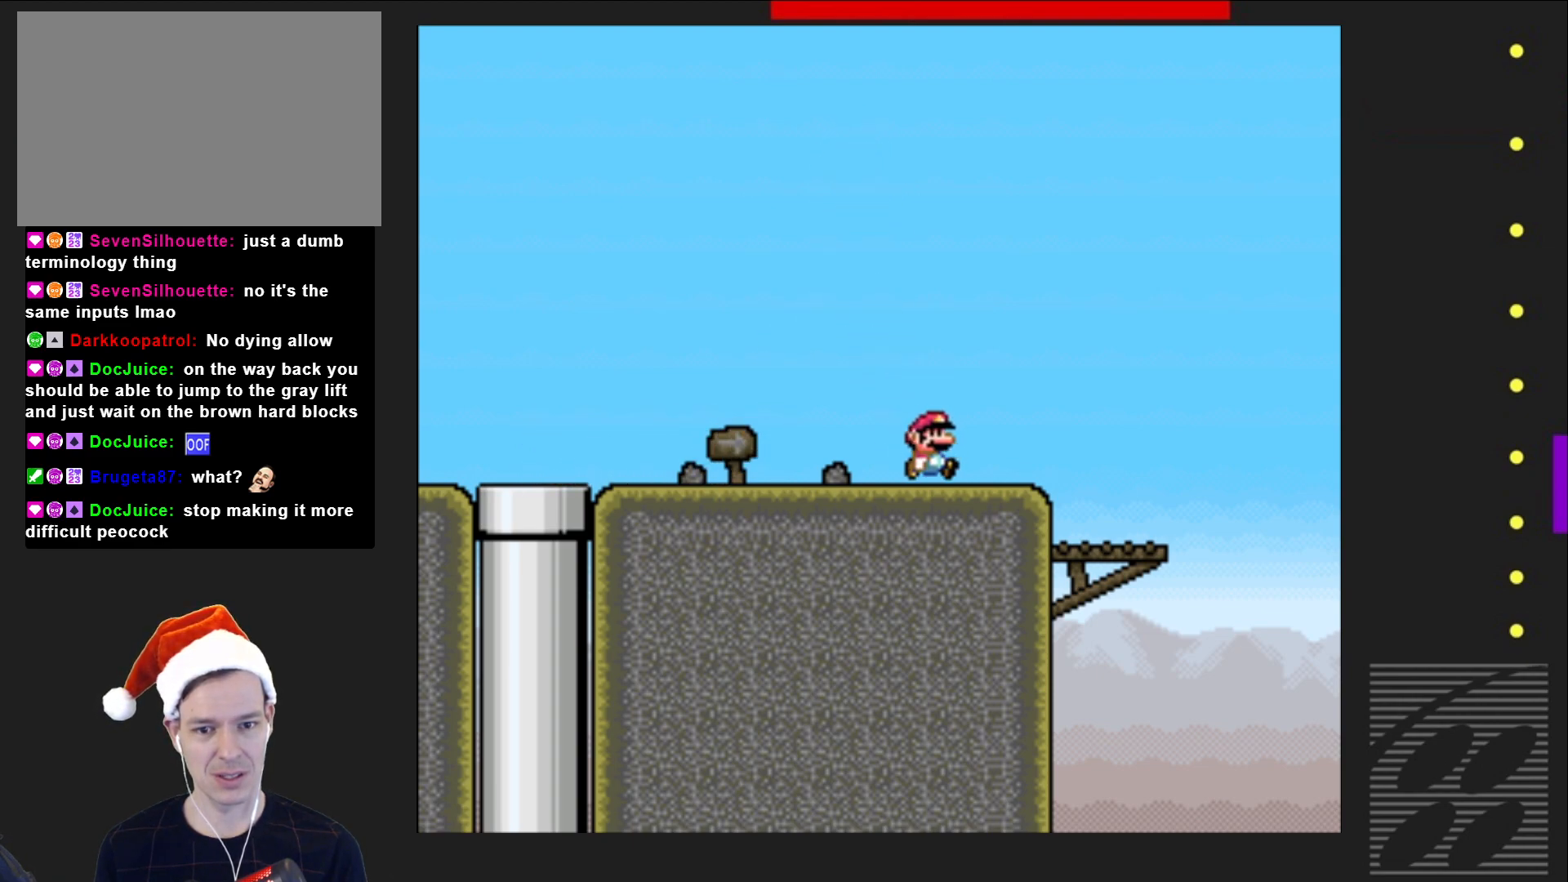
{"buttons": ["SQUARE", "DPAD_RIGHT"], "events": [[67, "DPAD_LEFT", "down"], [167, "DPAD_LEFT", "up"], [367, "DPAD_RIGHT", "down"]]}
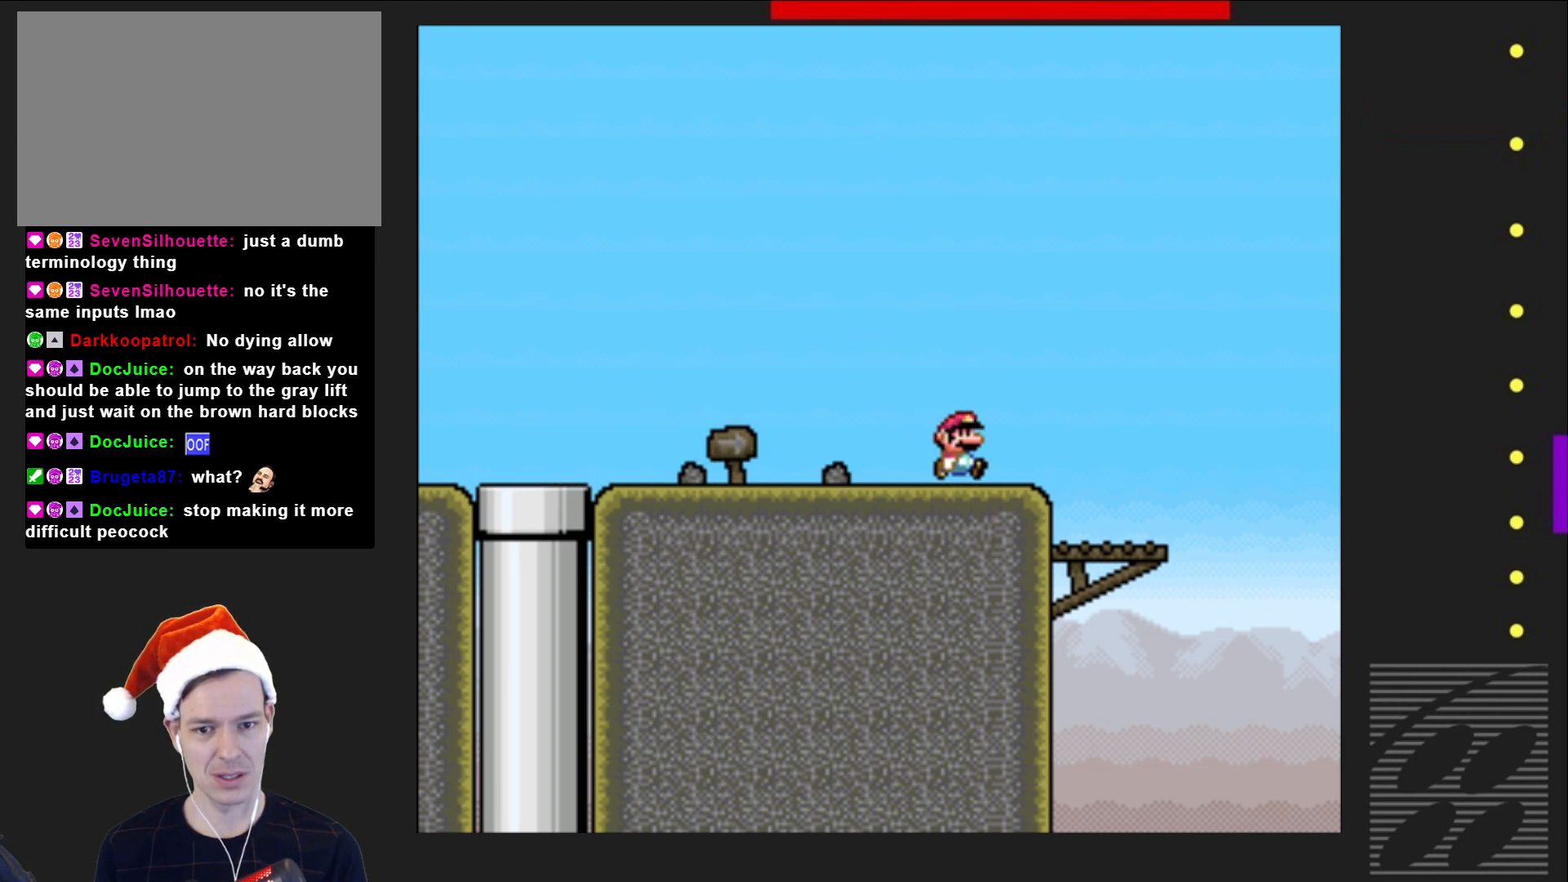
{"buttons": ["CROSS", "SQUARE"], "events": [[167, "CROSS", "down"], [167, "DPAD_RIGHT", "up"], [333, "DPAD_LEFT", "down"], [500, "DPAD_LEFT", "up"]]}
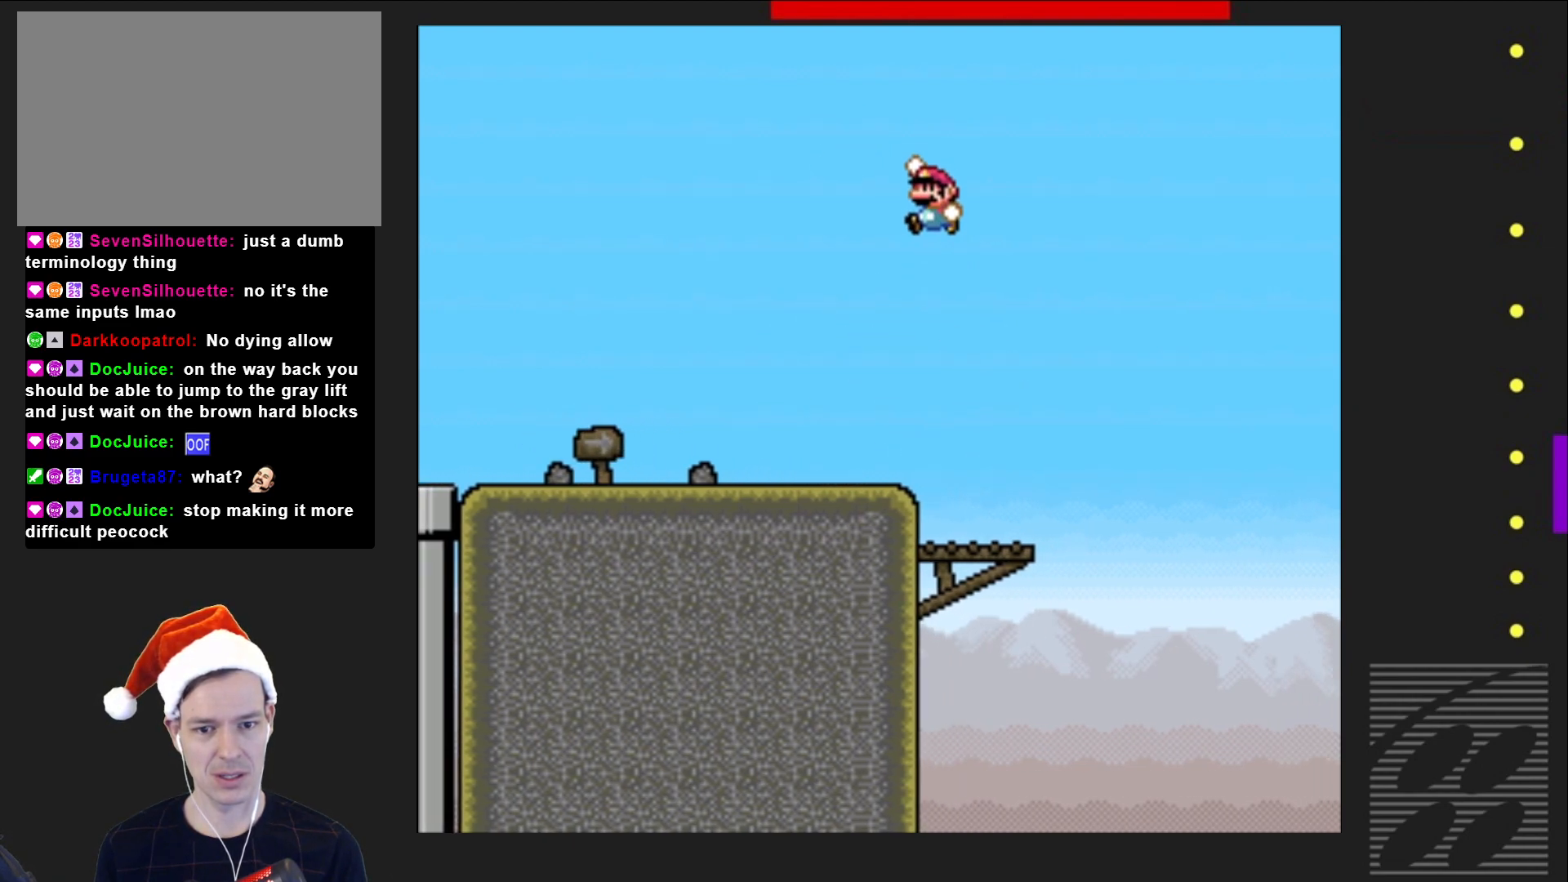
{"buttons": ["SQUARE", "DPAD_RIGHT"], "events": [[150, "CROSS", "up"], [367, "DPAD_RIGHT", "down"]]}
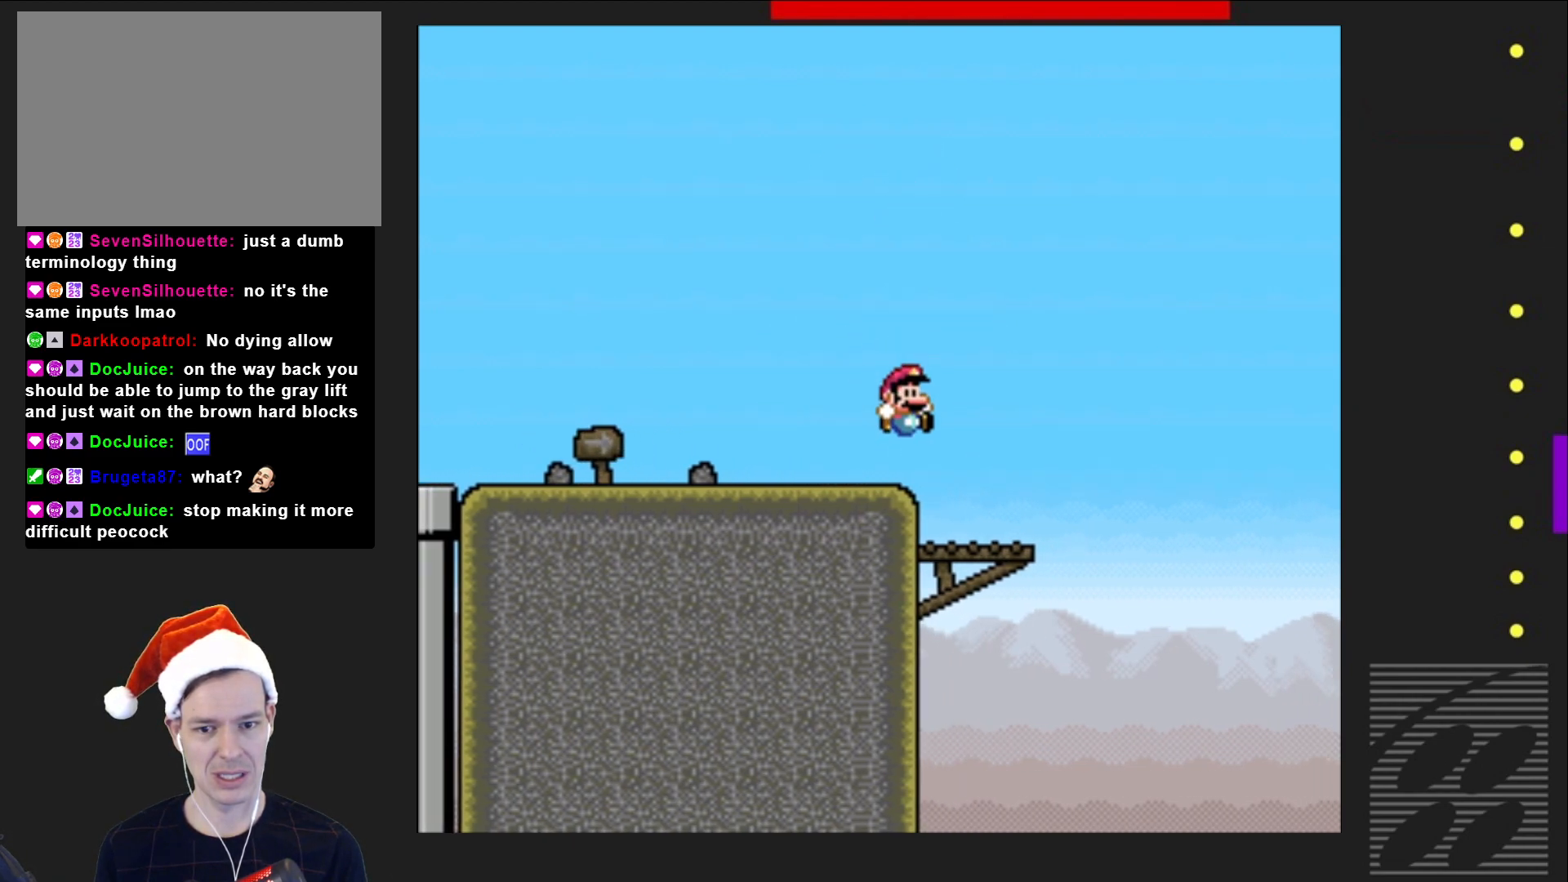
{"buttons": ["SQUARE"], "events": [[33, "DPAD_RIGHT", "up"], [267, "DPAD_LEFT", "down"], [367, "DPAD_LEFT", "up"]]}
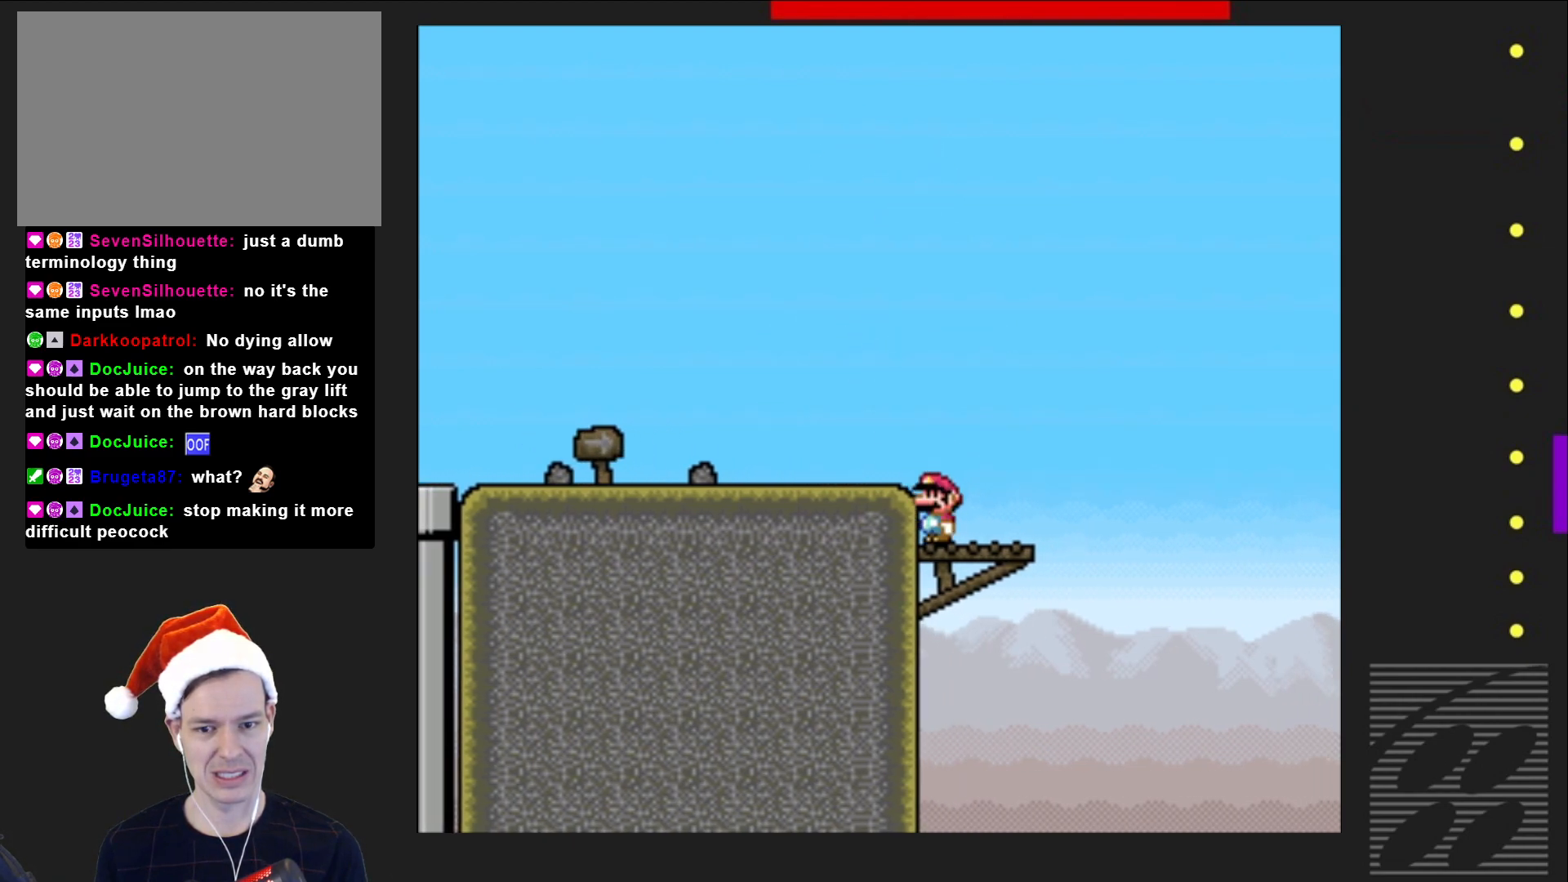
{"buttons": ["SQUARE", "DPAD_LEFT"], "events": [[267, "CROSS", "down"], [367, "DPAD_LEFT", "down"], [500, "CROSS", "up"]]}
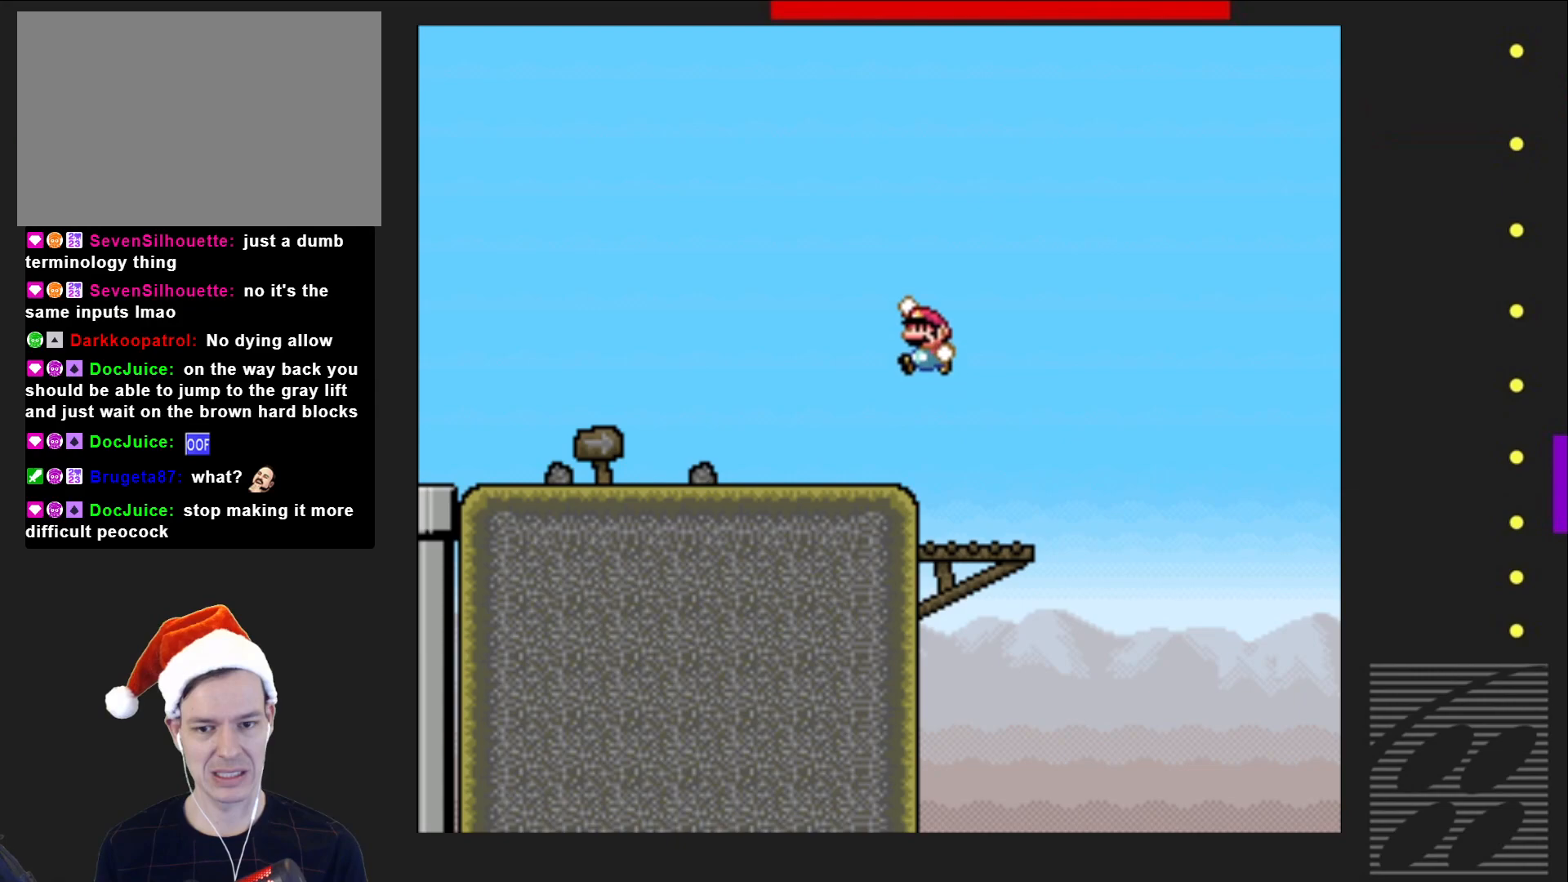
{"buttons": ["SQUARE", "DPAD_RIGHT"], "events": [[17, "DPAD_LEFT", "up"], [233, "DPAD_RIGHT", "down"], [350, "DPAD_RIGHT", "up"], [467, "DPAD_RIGHT", "down"]]}
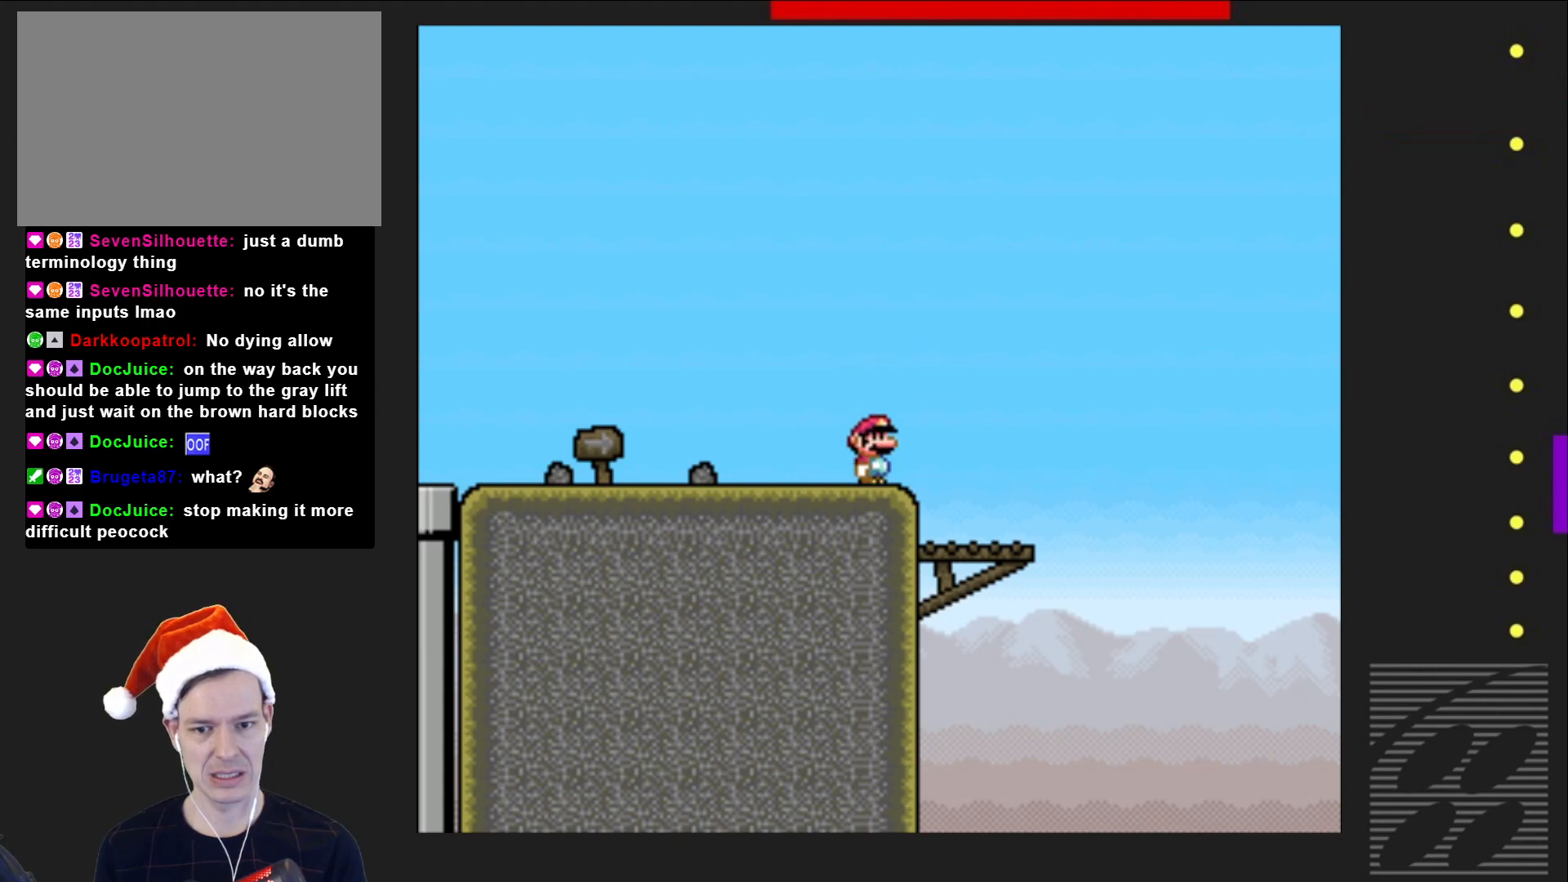
{"buttons": ["SQUARE", "DPAD_RIGHT"], "events": [[150, "DPAD_RIGHT", "up"], [450, "DPAD_RIGHT", "down"]]}
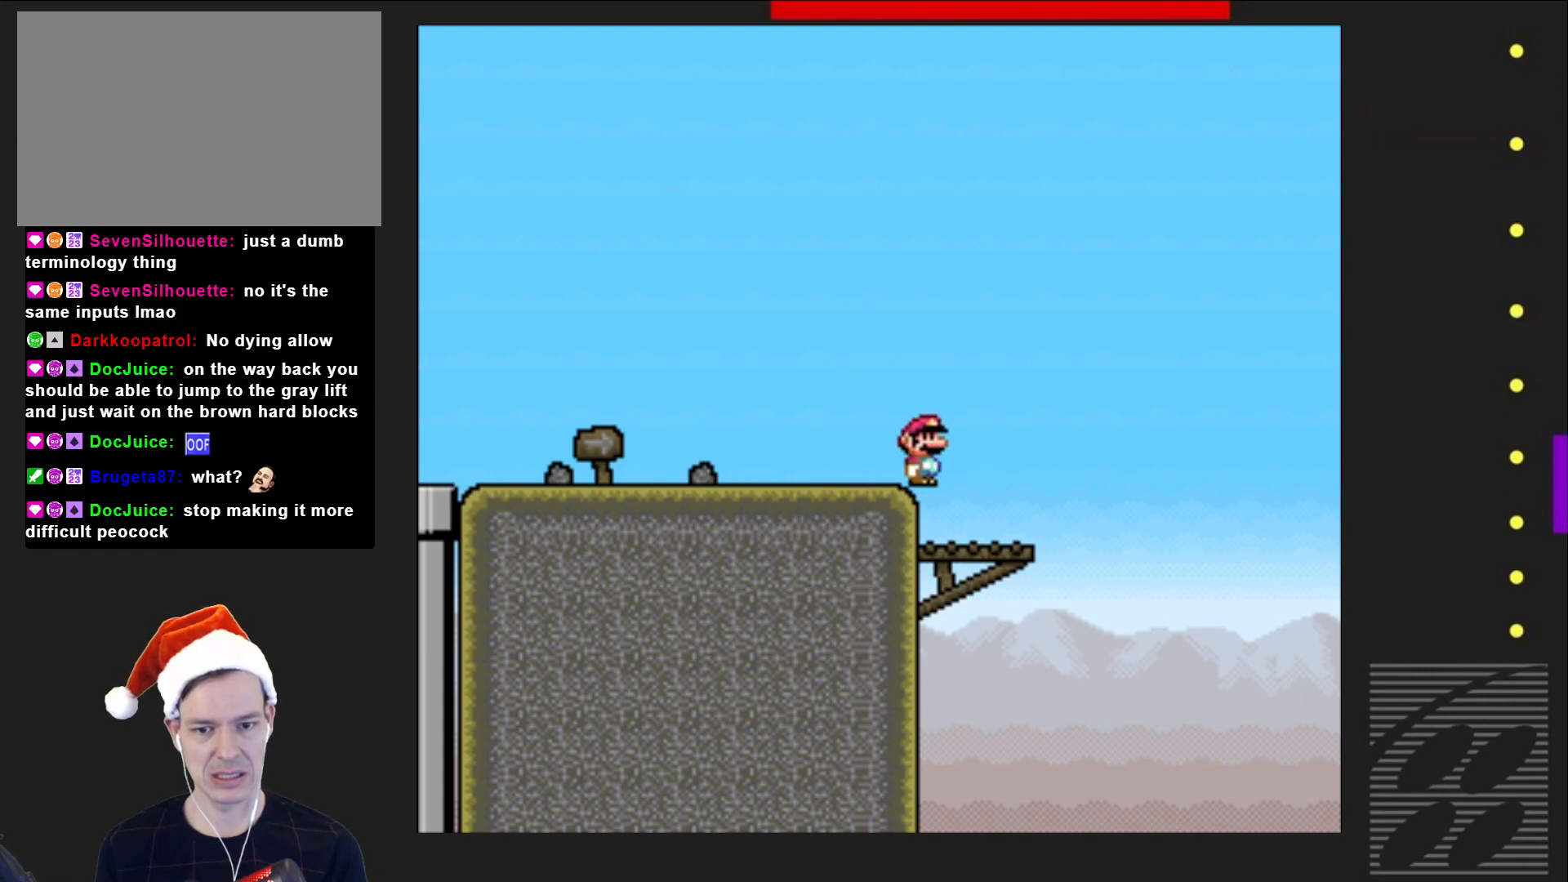
{"buttons": ["SQUARE"], "events": [[133, "DPAD_RIGHT", "up"], [367, "DPAD_LEFT", "down"], [417, "DPAD_LEFT", "up"]]}
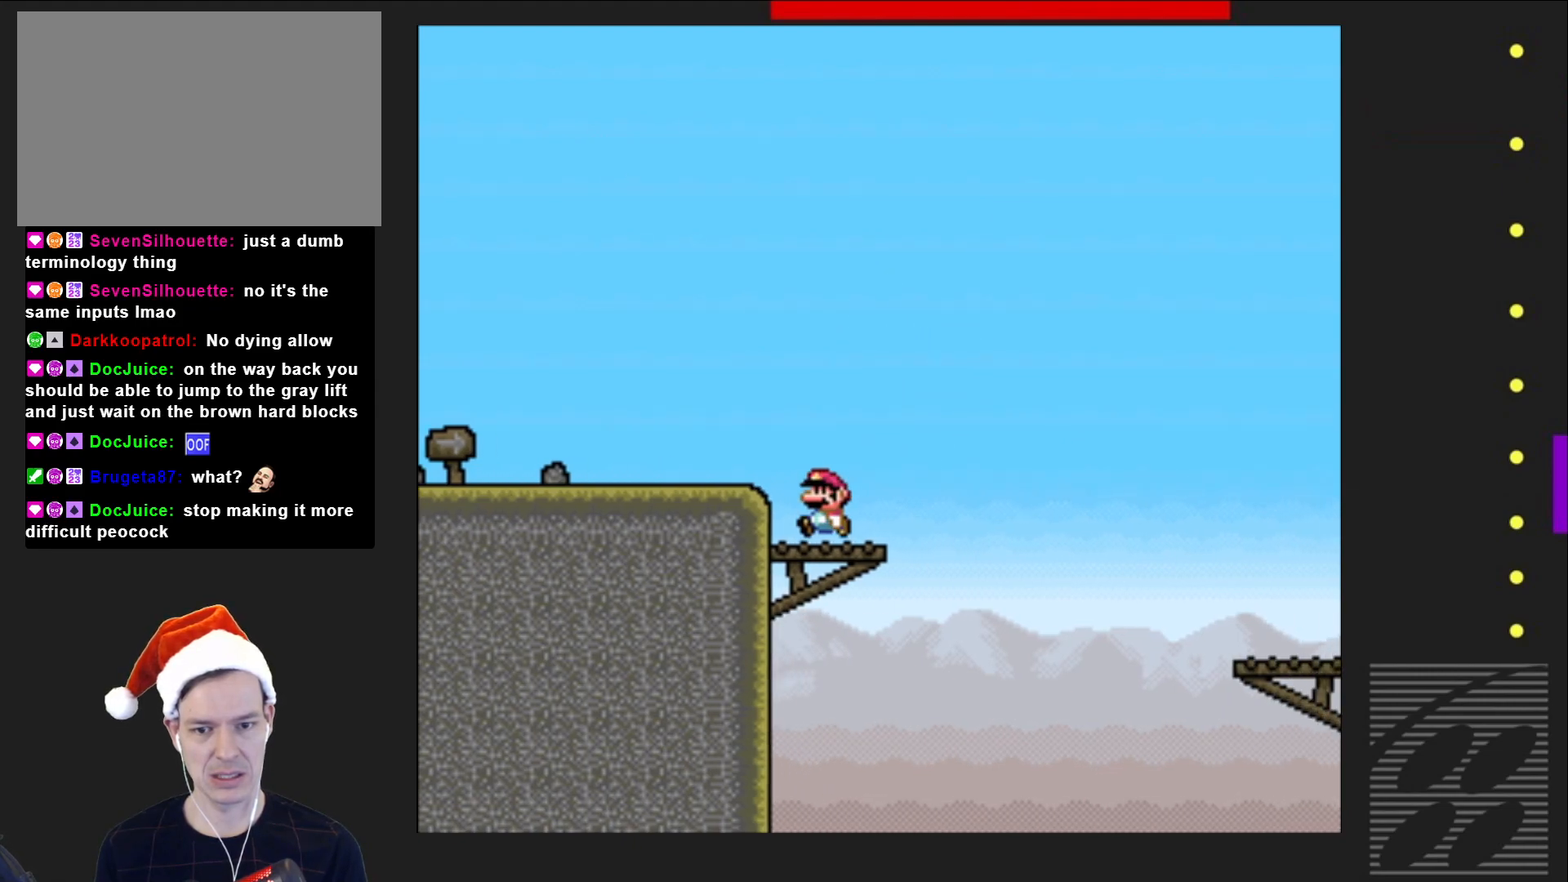
{"buttons": ["SQUARE", "DPAD_RIGHT"], "events": [[367, "DPAD_RIGHT", "down"]]}
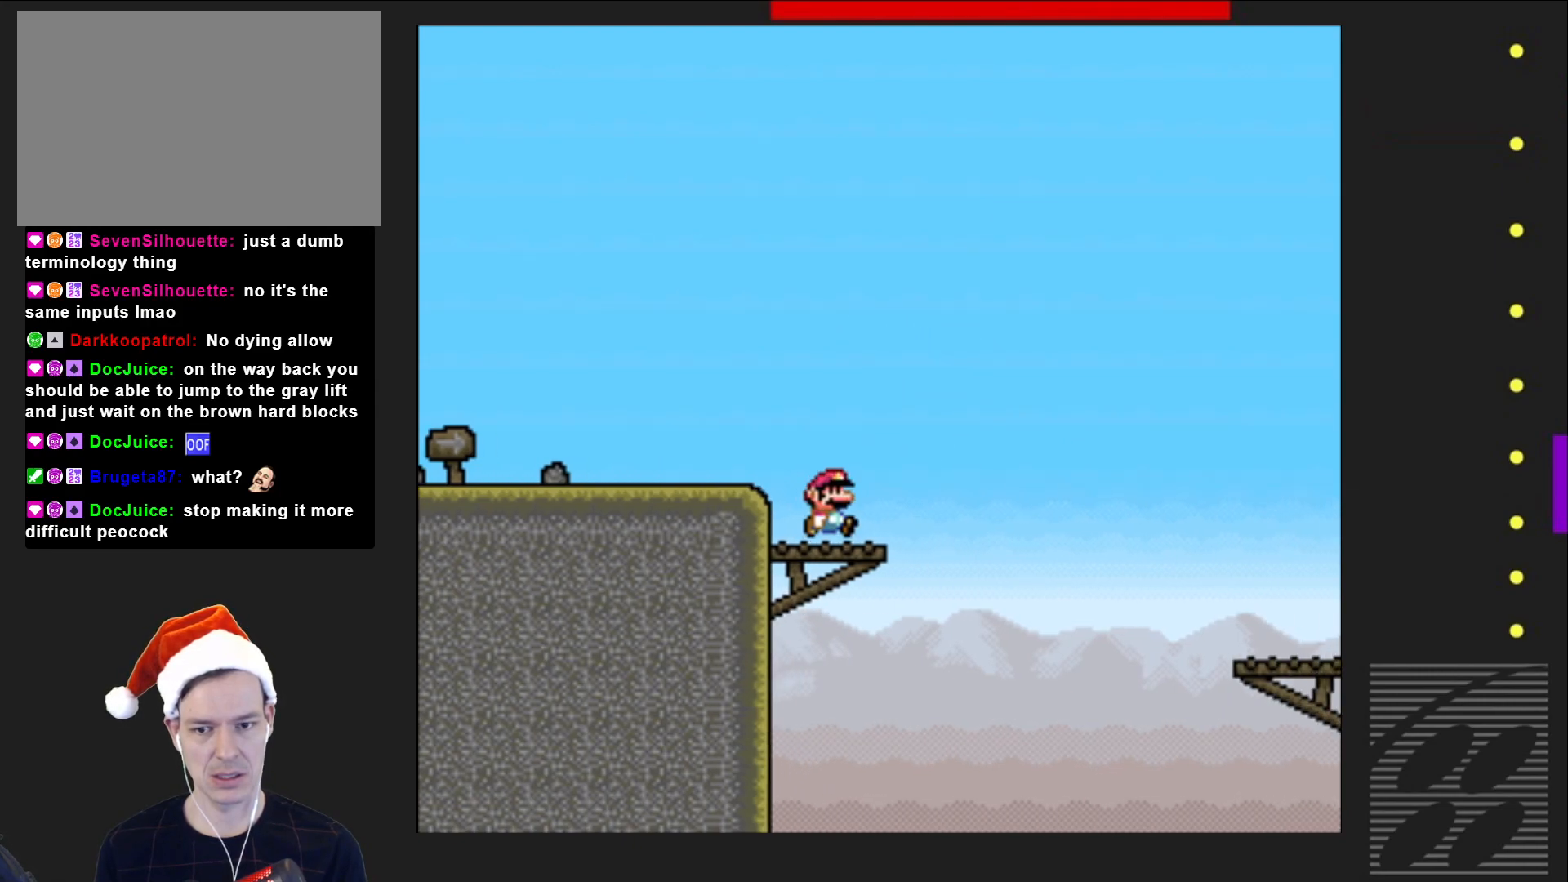
{"buttons": ["CROSS", "SQUARE", "DPAD_LEFT"], "events": [[100, "CROSS", "down"], [117, "DPAD_RIGHT", "up"], [150, "DPAD_LEFT", "down"]]}
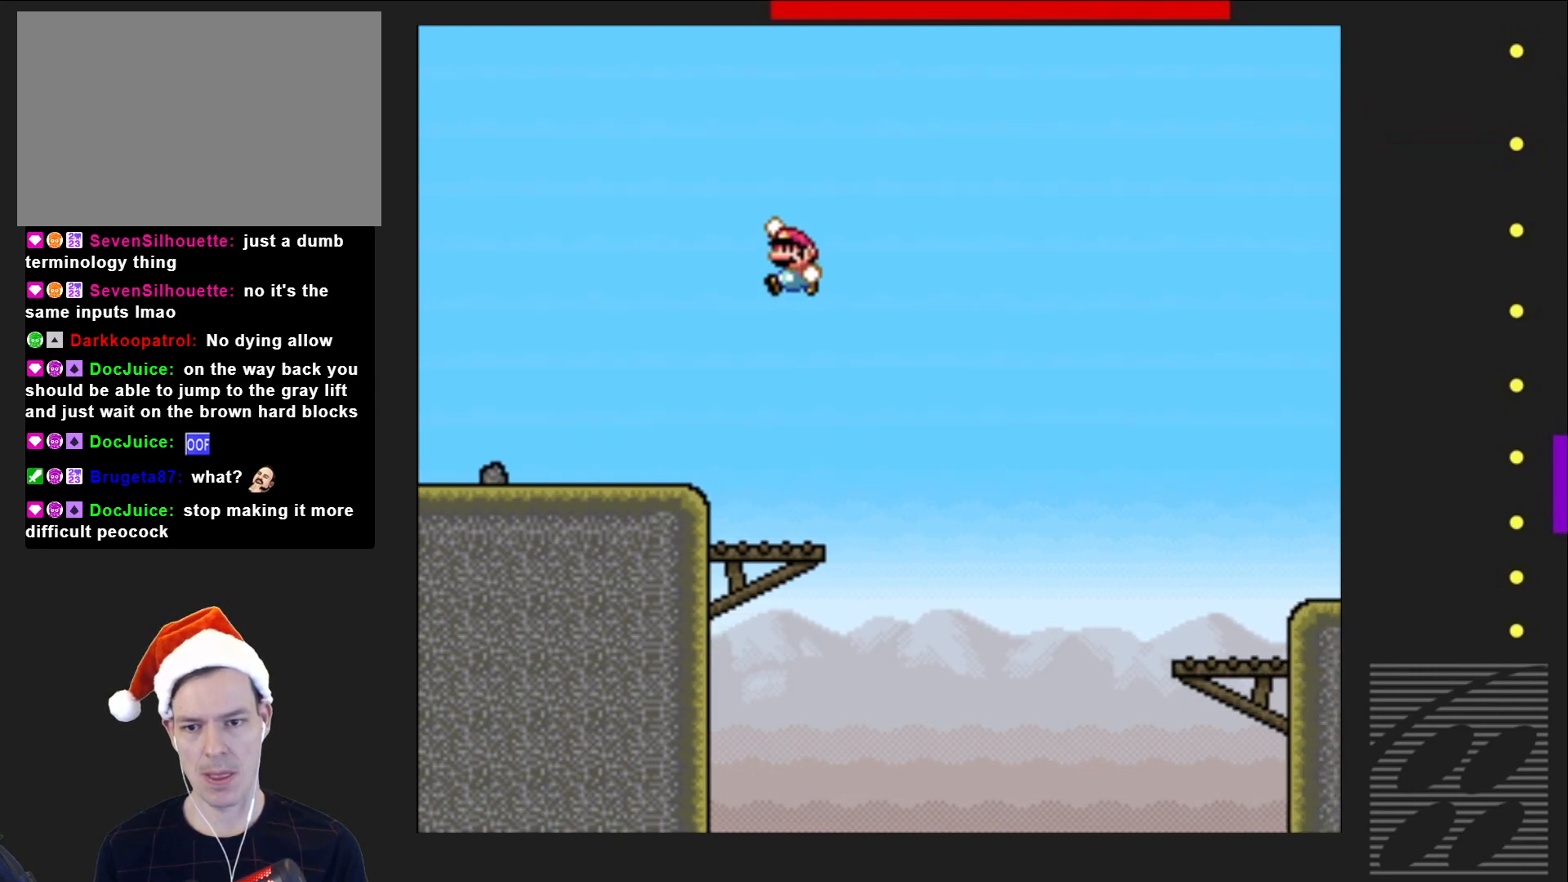
{"buttons": ["SQUARE", "DPAD_LEFT"], "events": [[33, "CROSS", "up"], [50, "DPAD_LEFT", "up"], [300, "DPAD_LEFT", "down"]]}
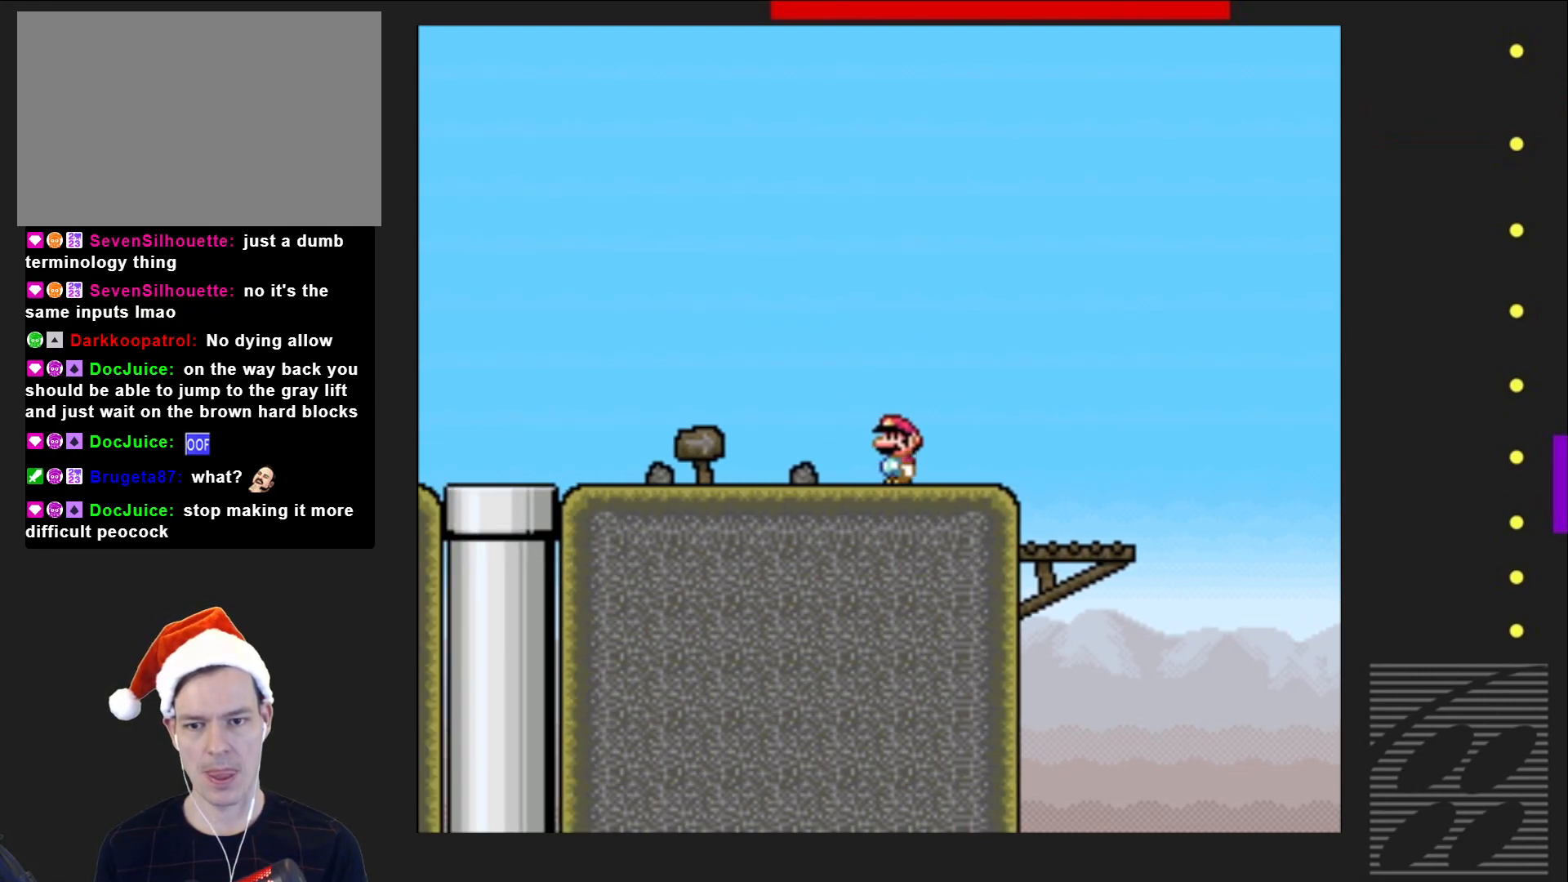
{"buttons": ["CROSS", "SQUARE", "DPAD_RIGHT"], "events": [[33, "CROSS", "down"], [300, "DPAD_LEFT", "up"], [450, "DPAD_RIGHT", "down"]]}
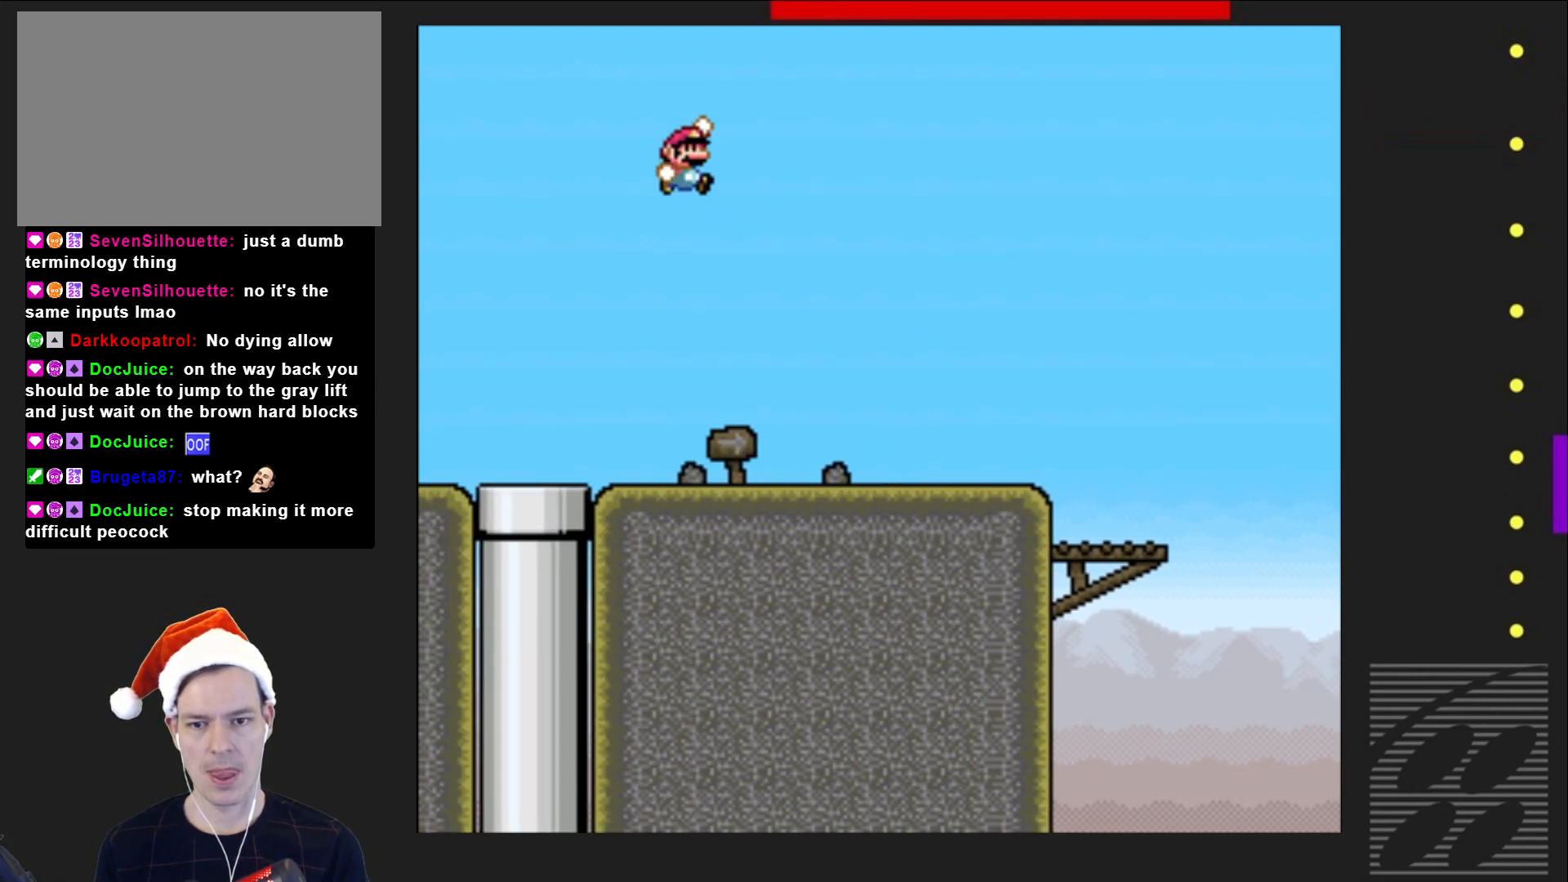
{"buttons": ["SQUARE", "DPAD_RIGHT"], "events": [[83, "CROSS", "up"]]}
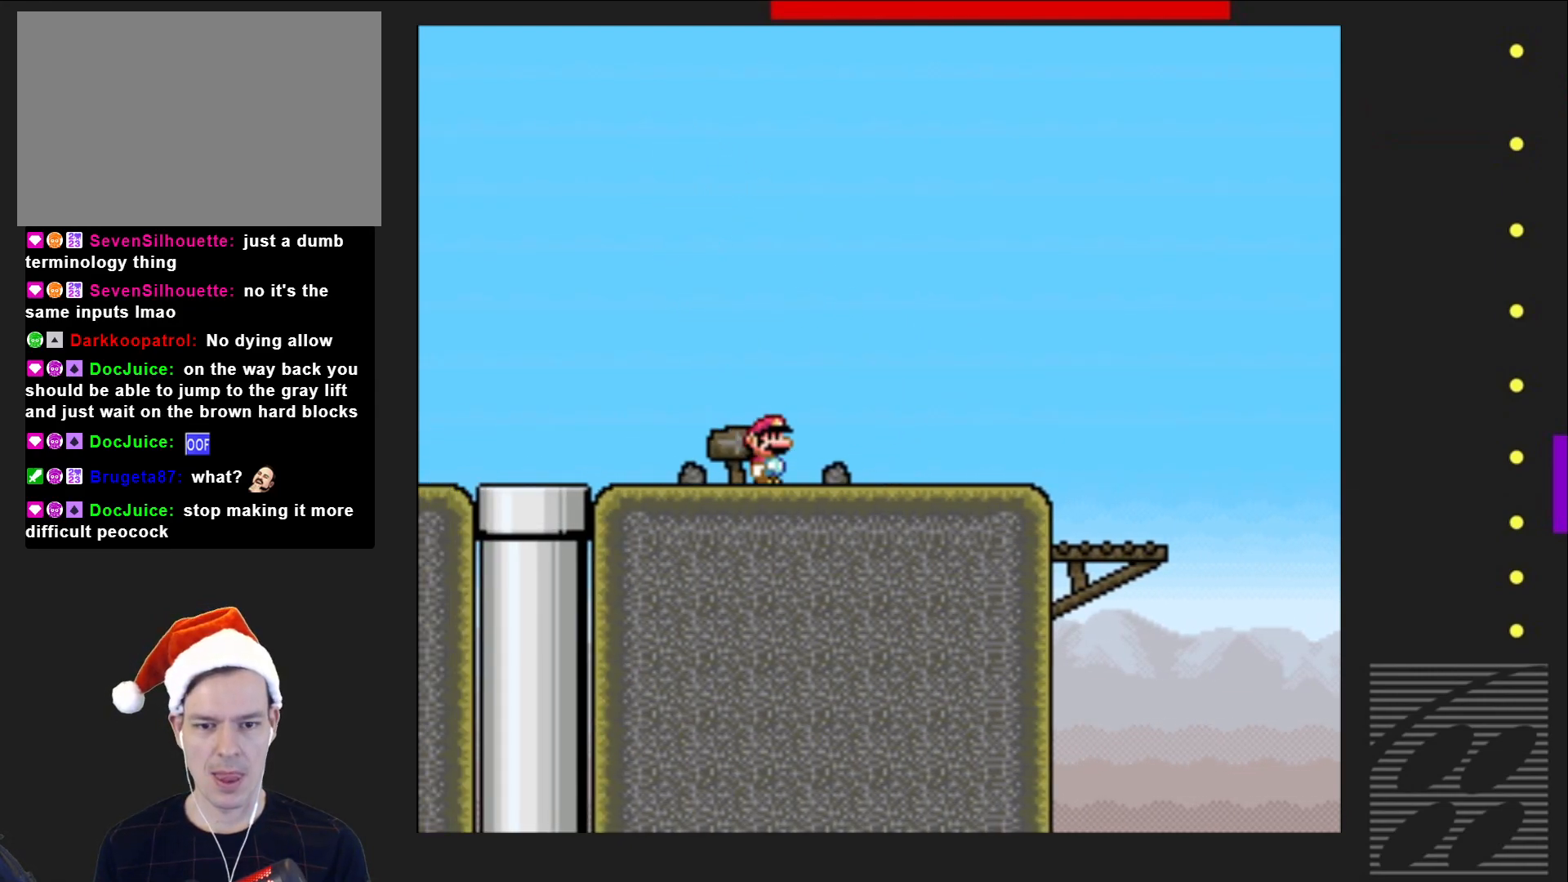
{"buttons": ["CROSS", "SQUARE", "DPAD_RIGHT"], "events": [[483, "CROSS", "down"]]}
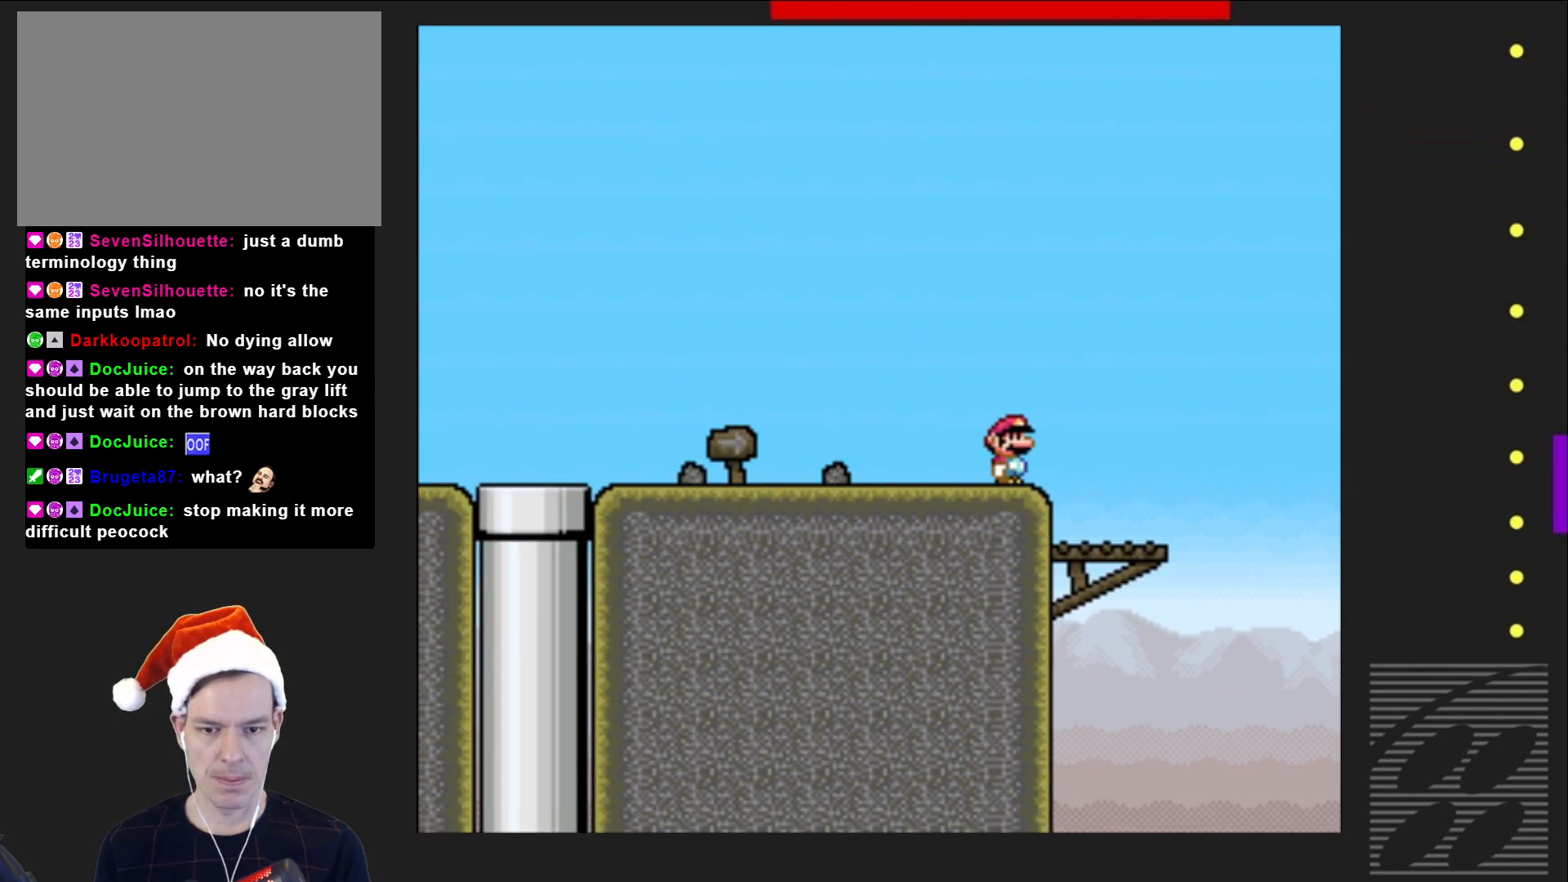
{"buttons": ["CROSS", "SQUARE", "DPAD_RIGHT"], "events": []}
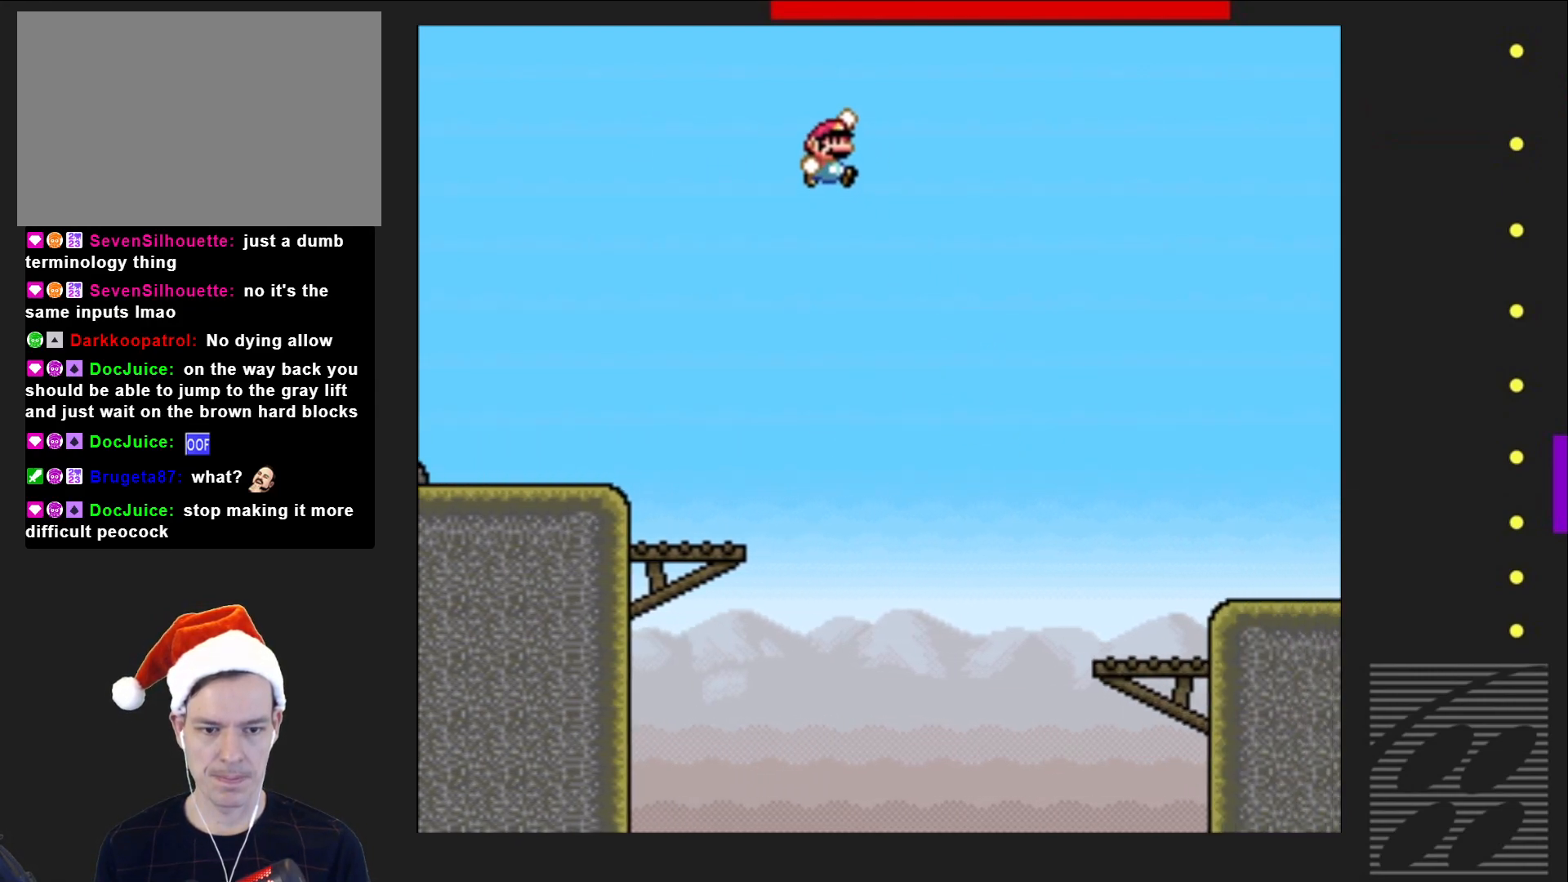
{"buttons": ["CROSS", "SQUARE", "DPAD_RIGHT"], "events": []}
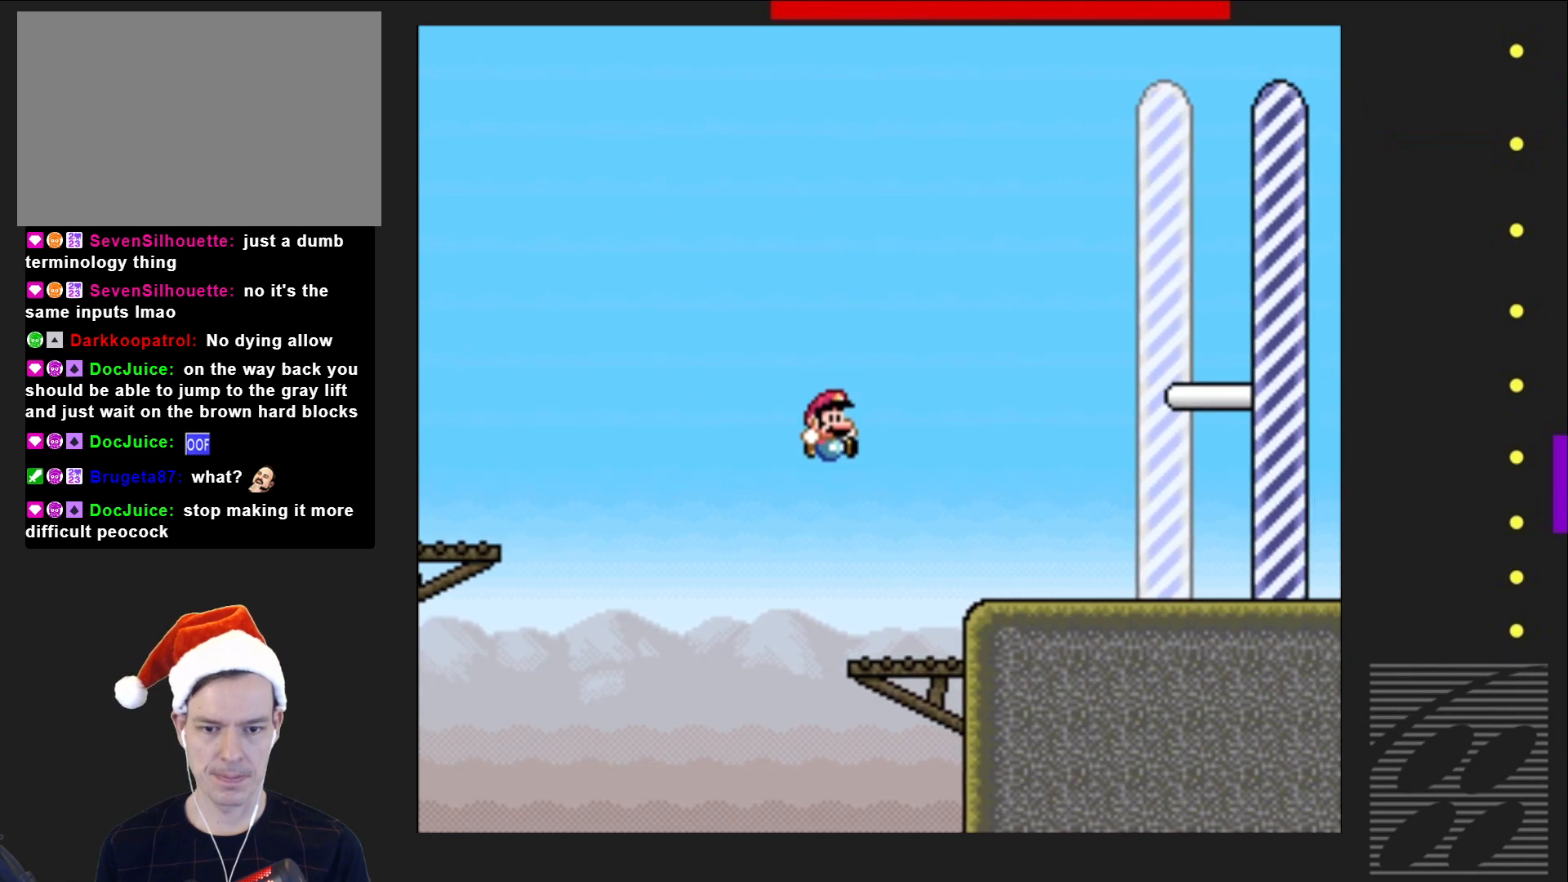
{"buttons": ["SQUARE", "DPAD_RIGHT"], "events": [[167, "CROSS", "up"], [267, "CROSS", "down"], [417, "CROSS", "up"]]}
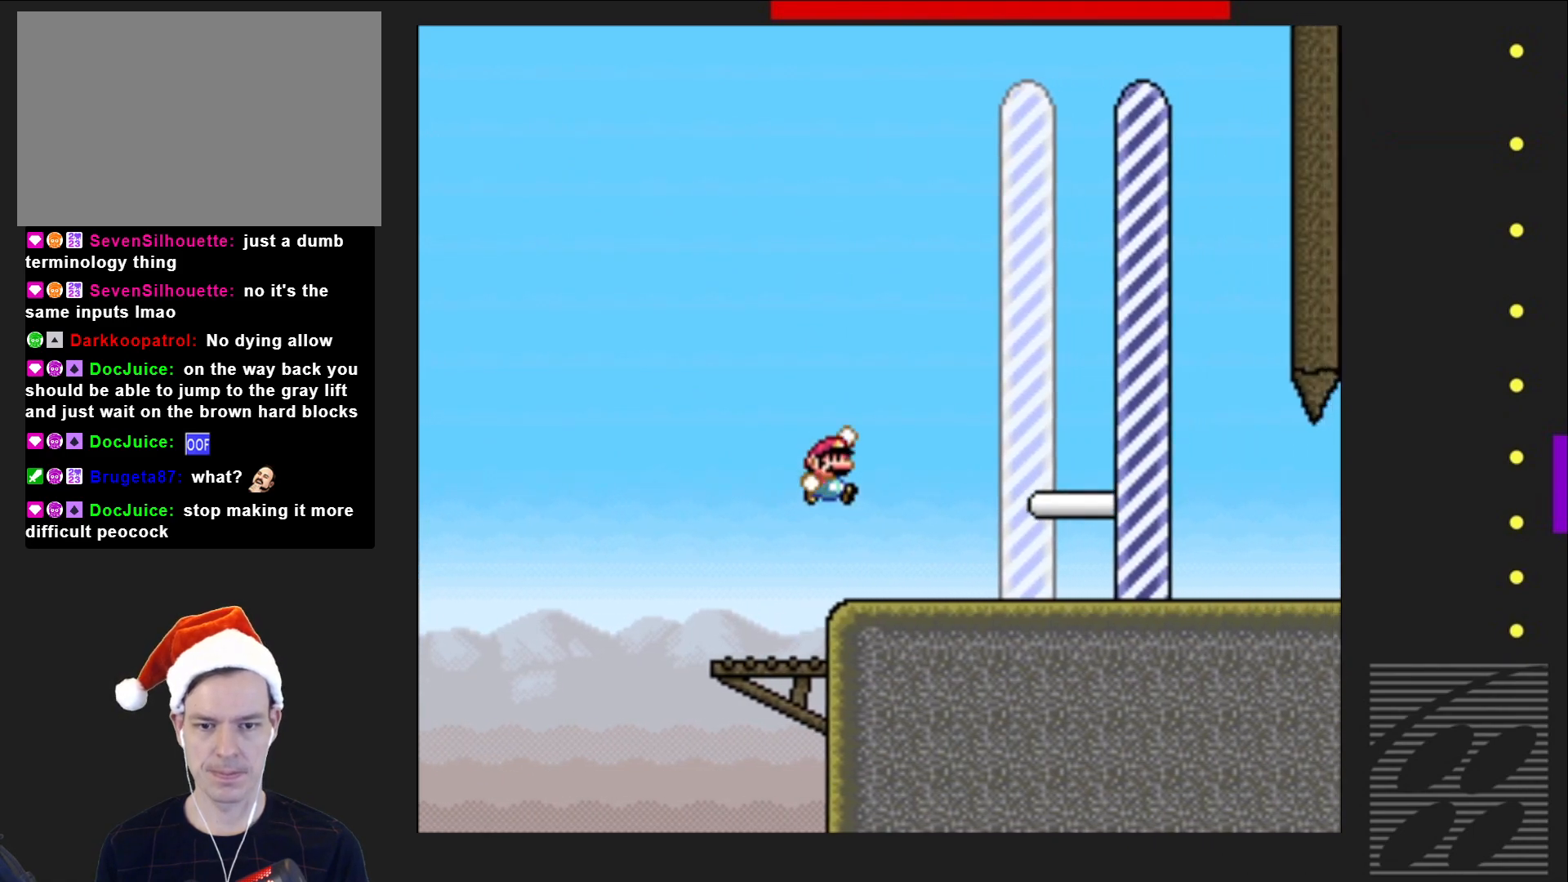
{"buttons": ["SQUARE", "DPAD_RIGHT"], "events": []}
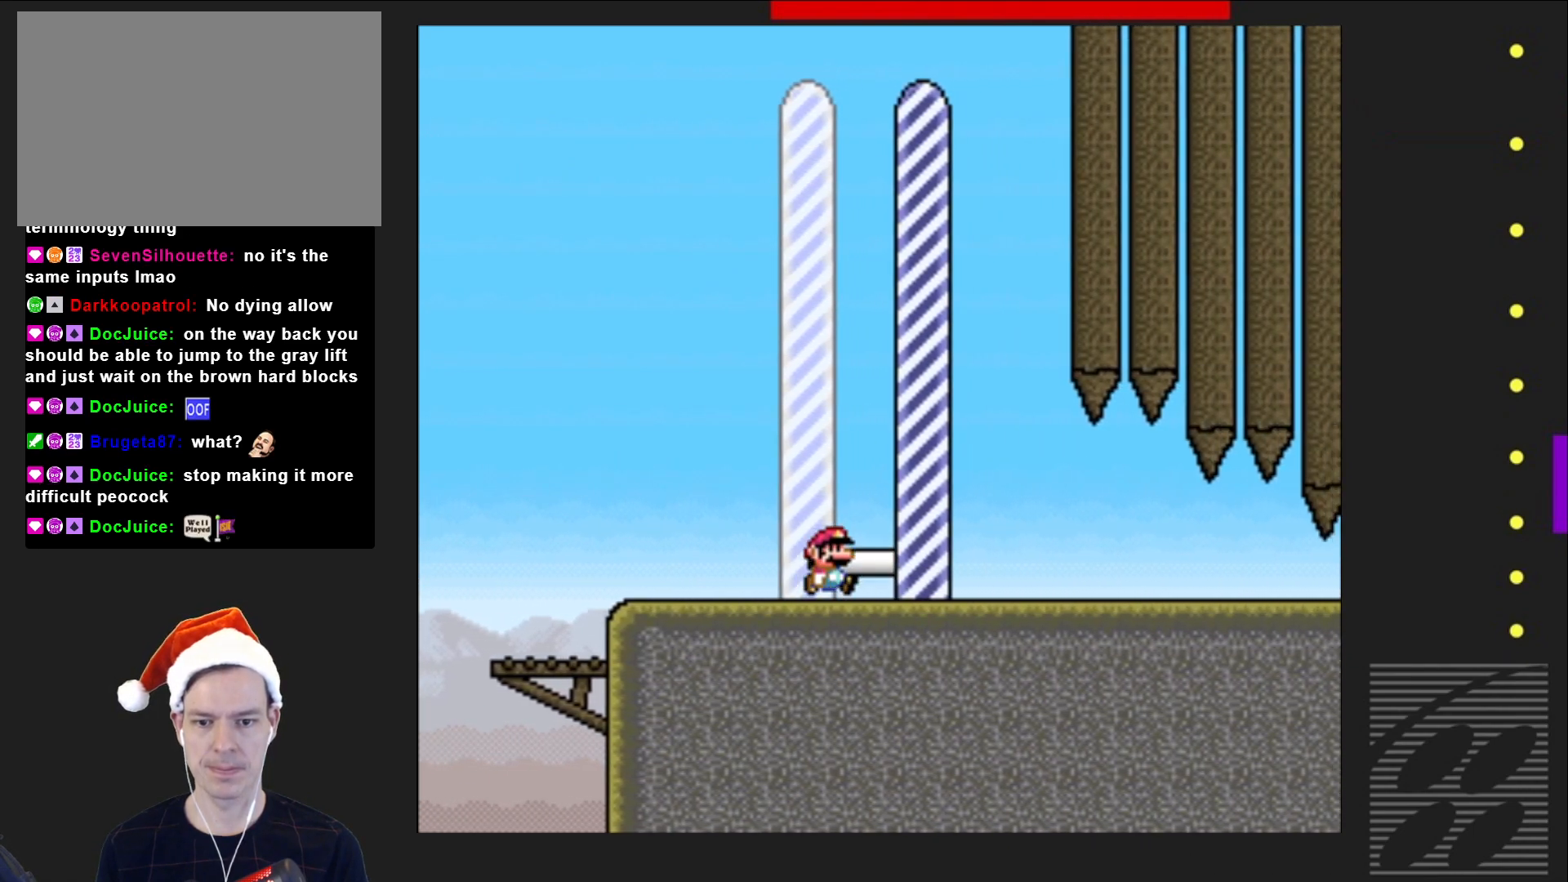
{"buttons": [], "events": [[267, "DPAD_RIGHT", "up"], [267, "SQUARE", "up"]]}